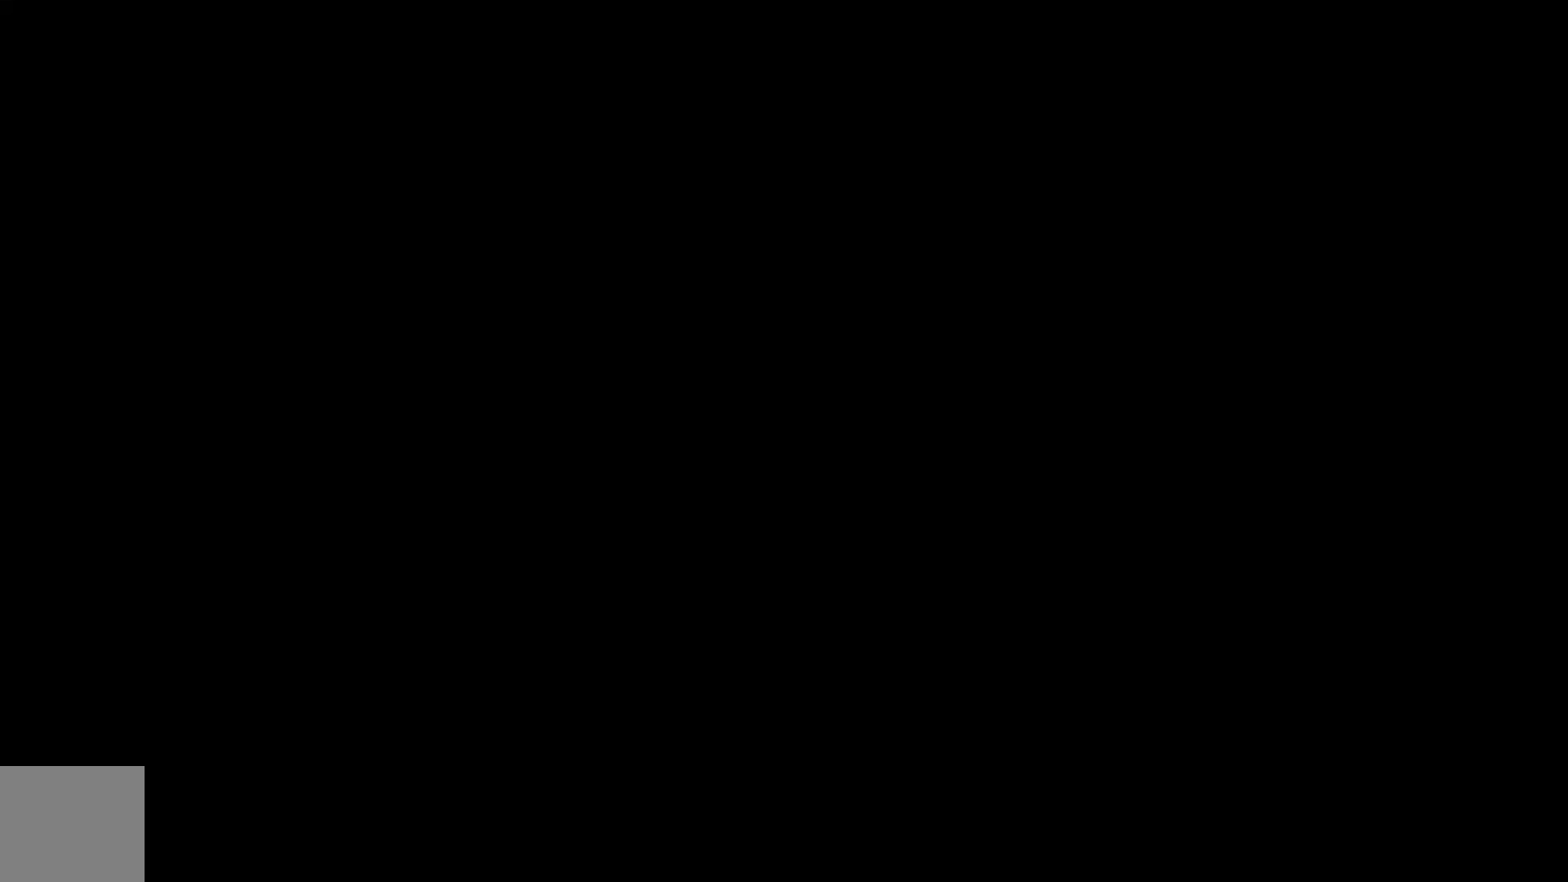
Gameplay with a controller (Xbox layout); each line is a JSON object with the inputs held at the frame after it. "events" lists button and stick changes between this image and that frame as [ms after this image, input, new state], when the widget could be followed in between.
{"buttons": [], "left_stick": "up", "right_stick": "center", "events": [[400, "left_stick", "up"]]}
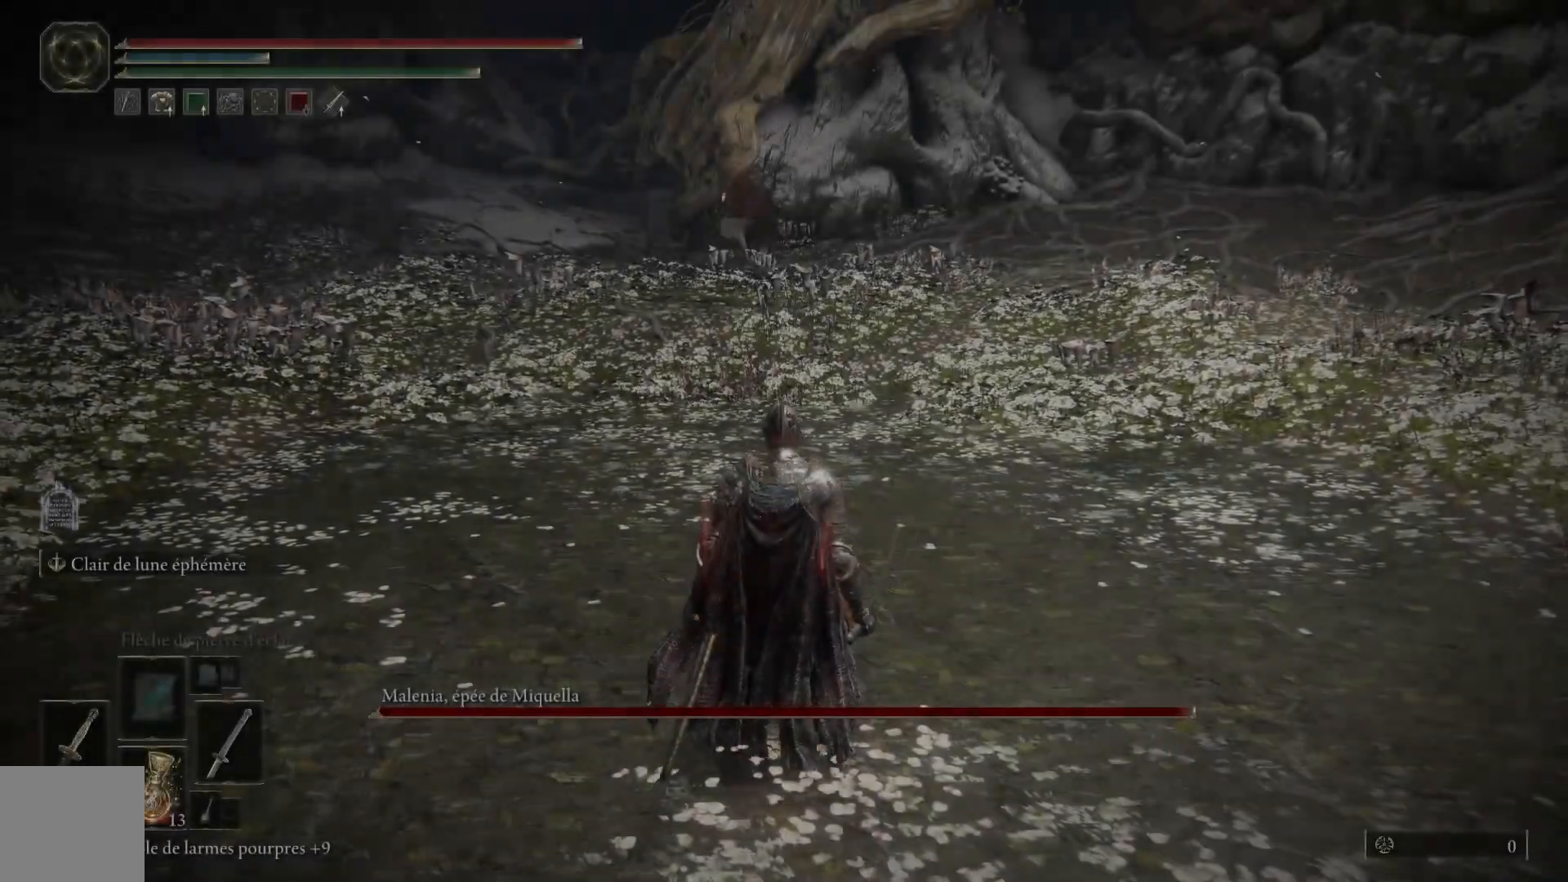
{"buttons": [], "left_stick": "up", "right_stick": "center", "events": [[217, "R3", "down"], [333, "R3", "up"]]}
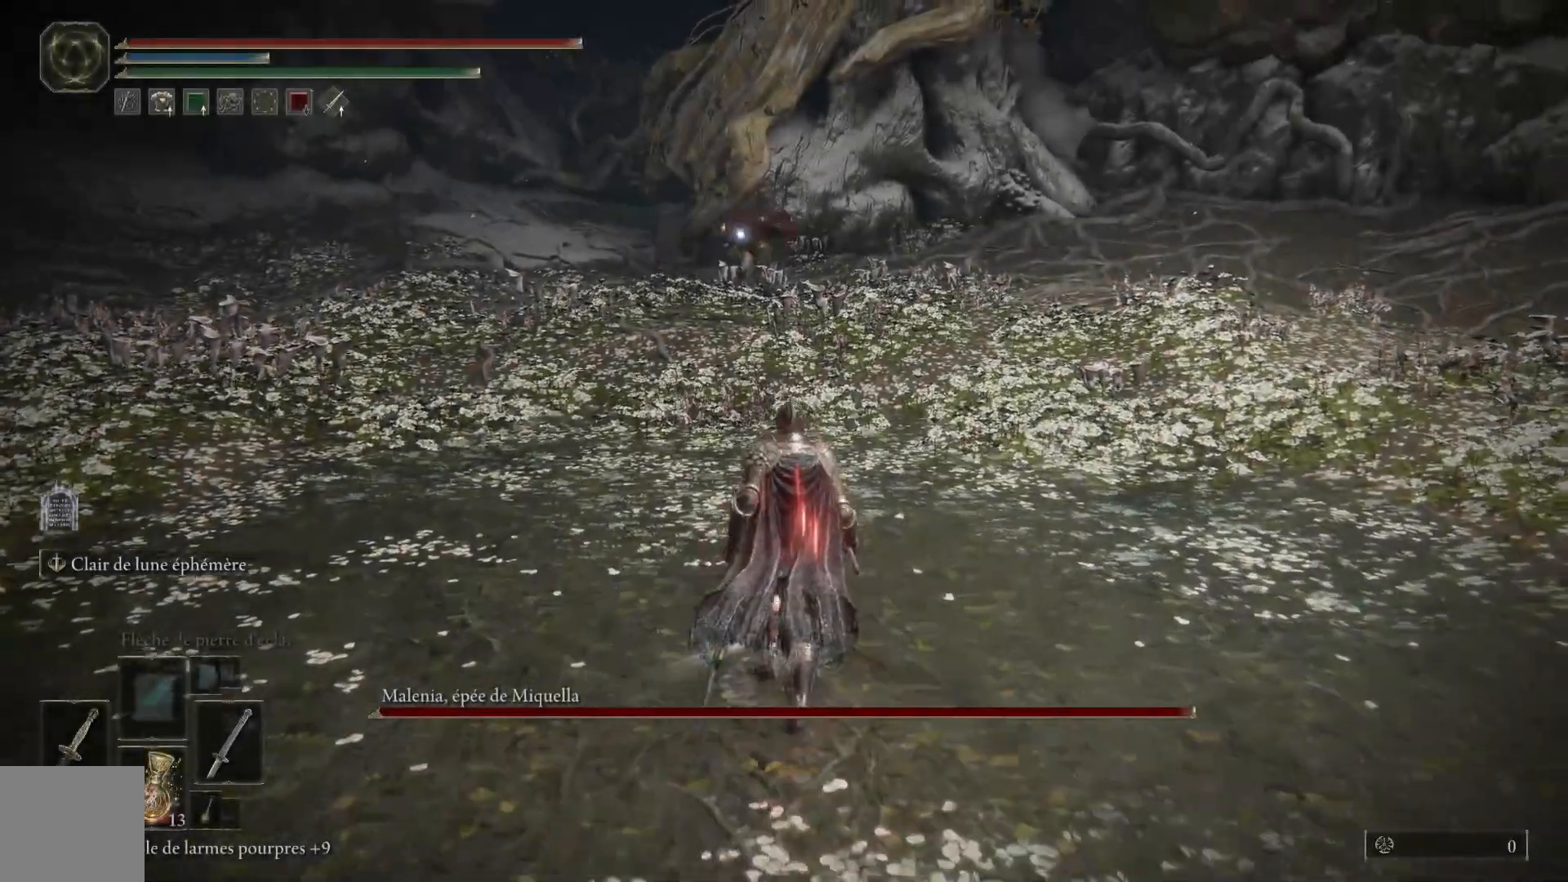
{"buttons": [], "left_stick": "up-right", "right_stick": "center", "events": [[133, "left_stick", "up-right"], [283, "B", "down"], [433, "B", "up"]]}
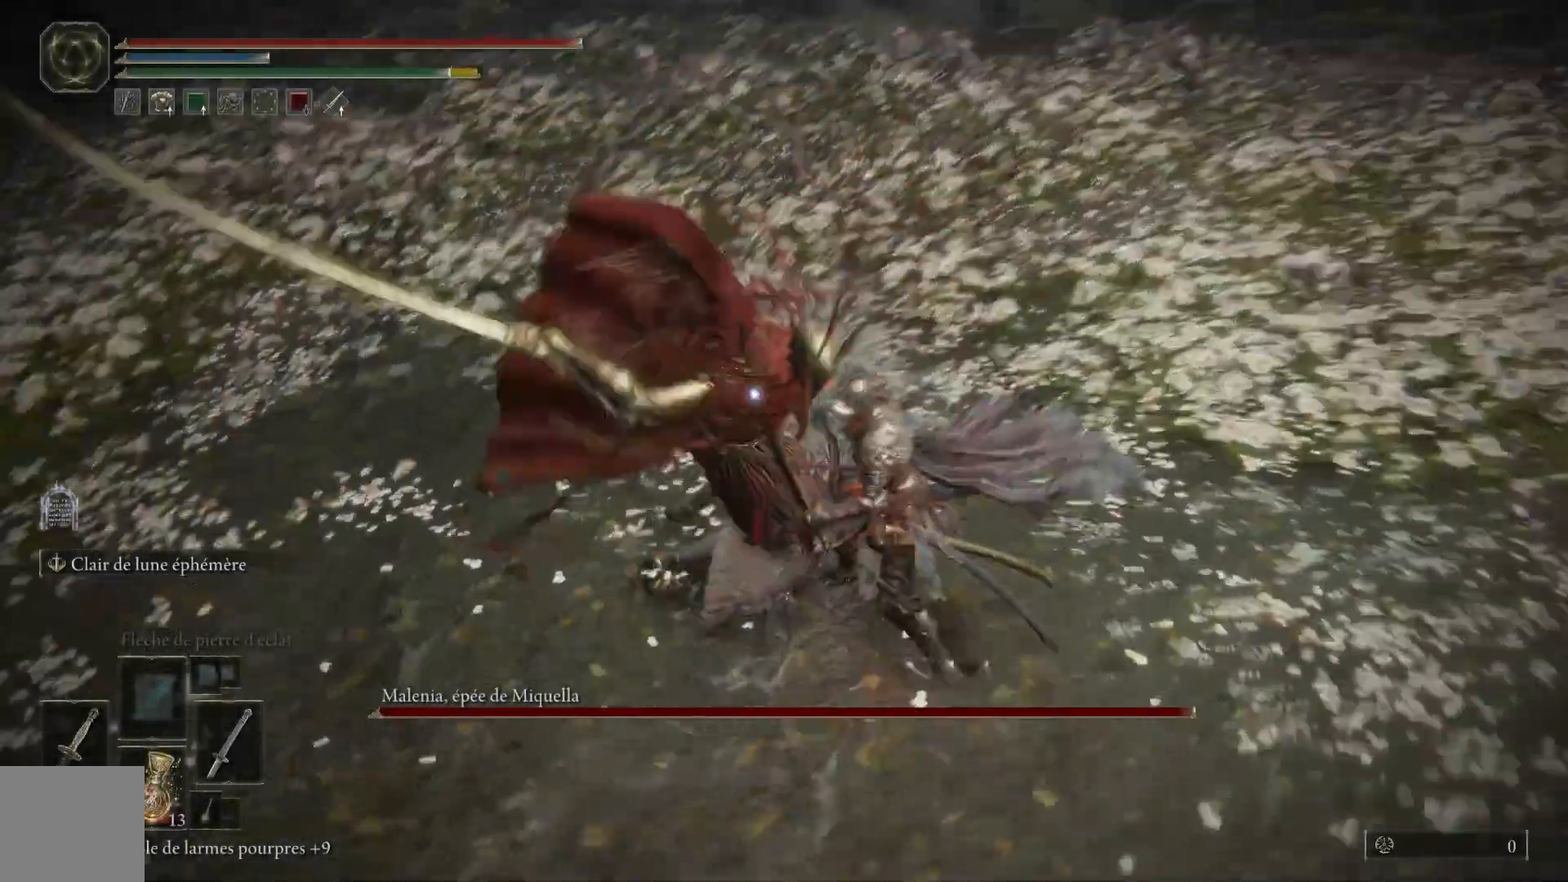
{"buttons": [], "left_stick": "up", "right_stick": "center", "events": [[200, "left_stick", "up"]]}
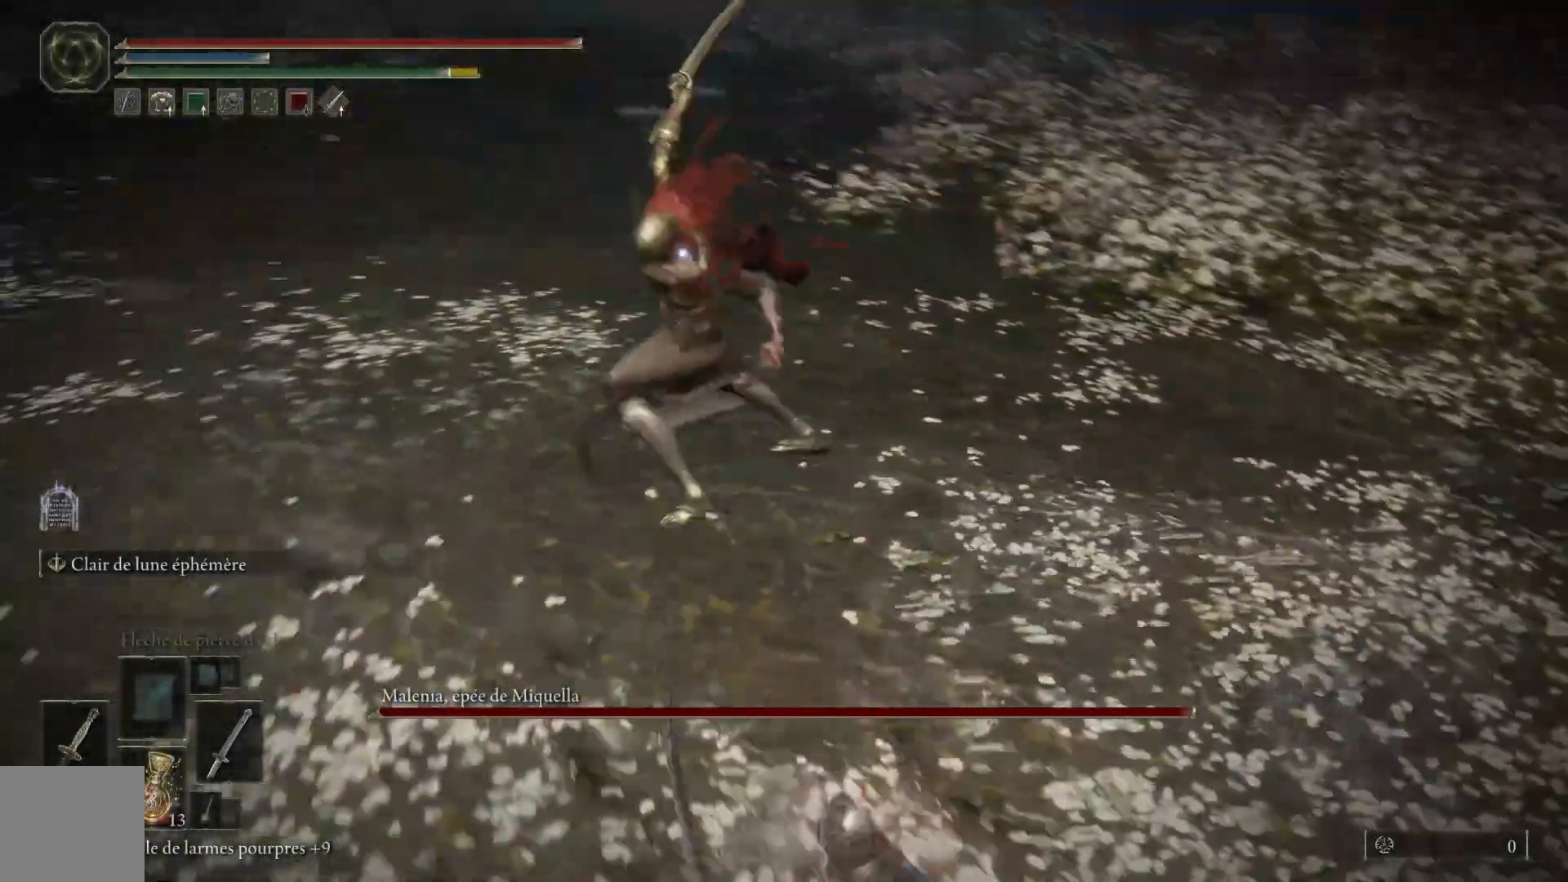
{"buttons": [], "left_stick": "up-right", "right_stick": "center", "events": [[83, "left_stick", "up-right"], [100, "B", "down"], [250, "B", "up"]]}
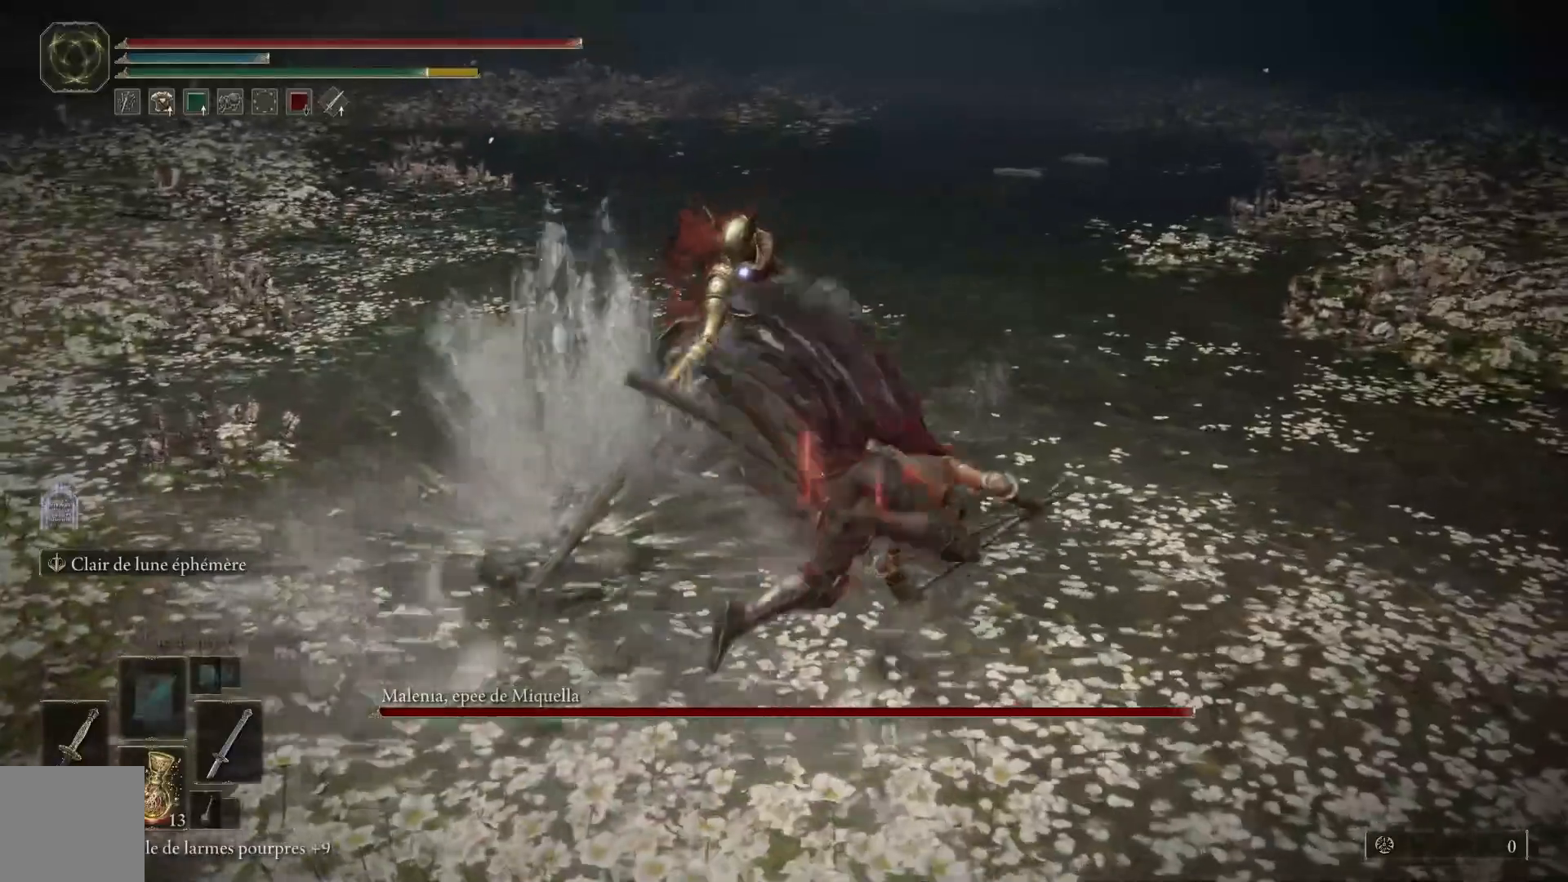
{"buttons": ["L1"], "left_stick": "up", "right_stick": "center", "events": [[333, "left_stick", "up"], [433, "L1", "down"]]}
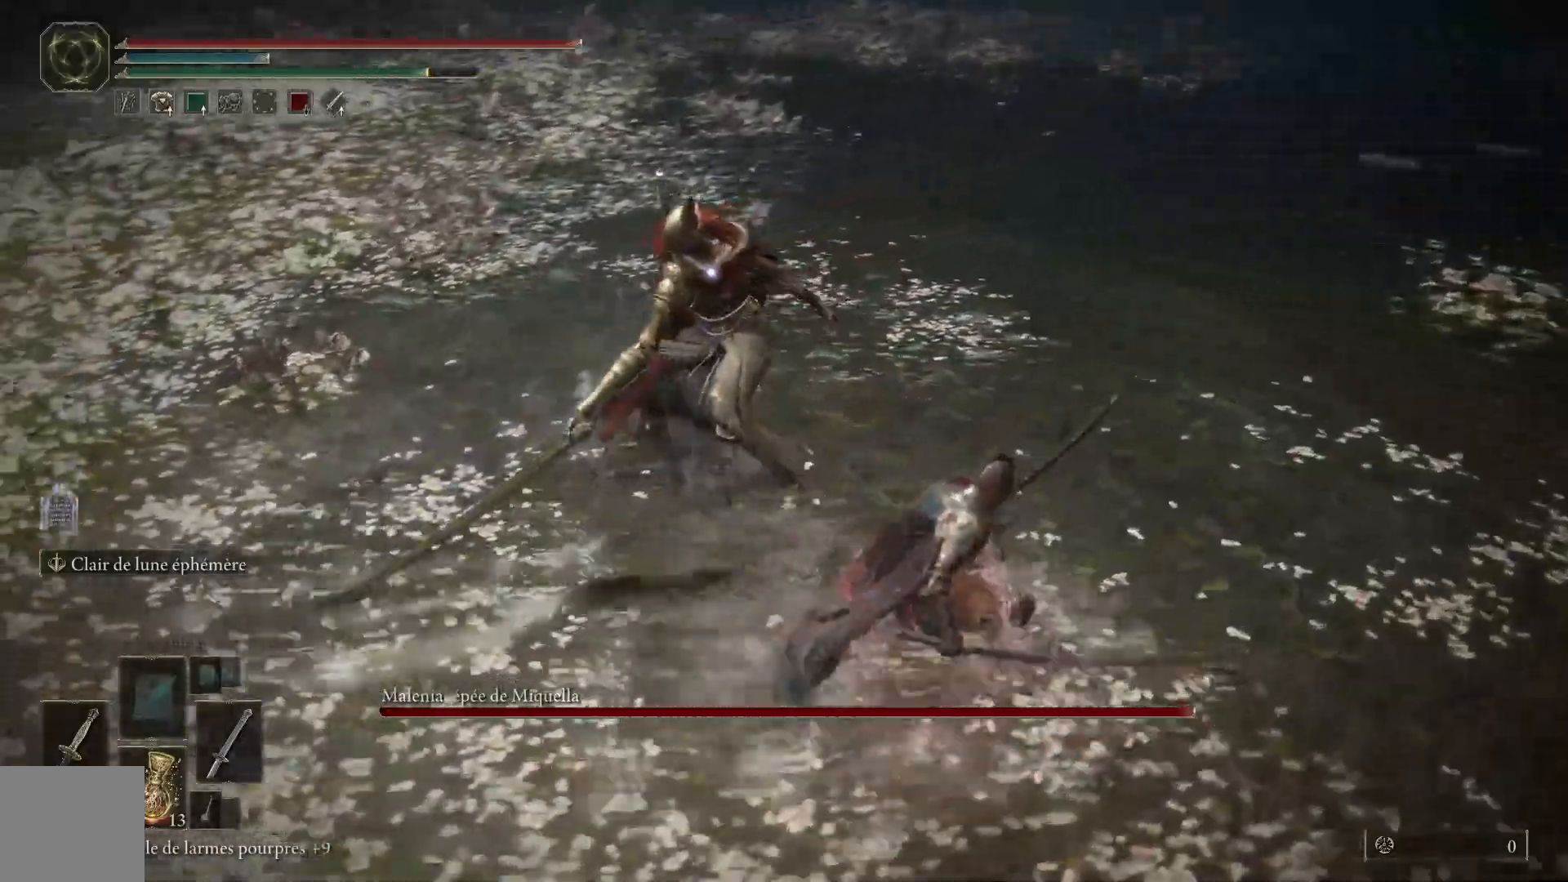
{"buttons": [], "left_stick": "up", "right_stick": "center", "events": [[33, "L1", "up"]]}
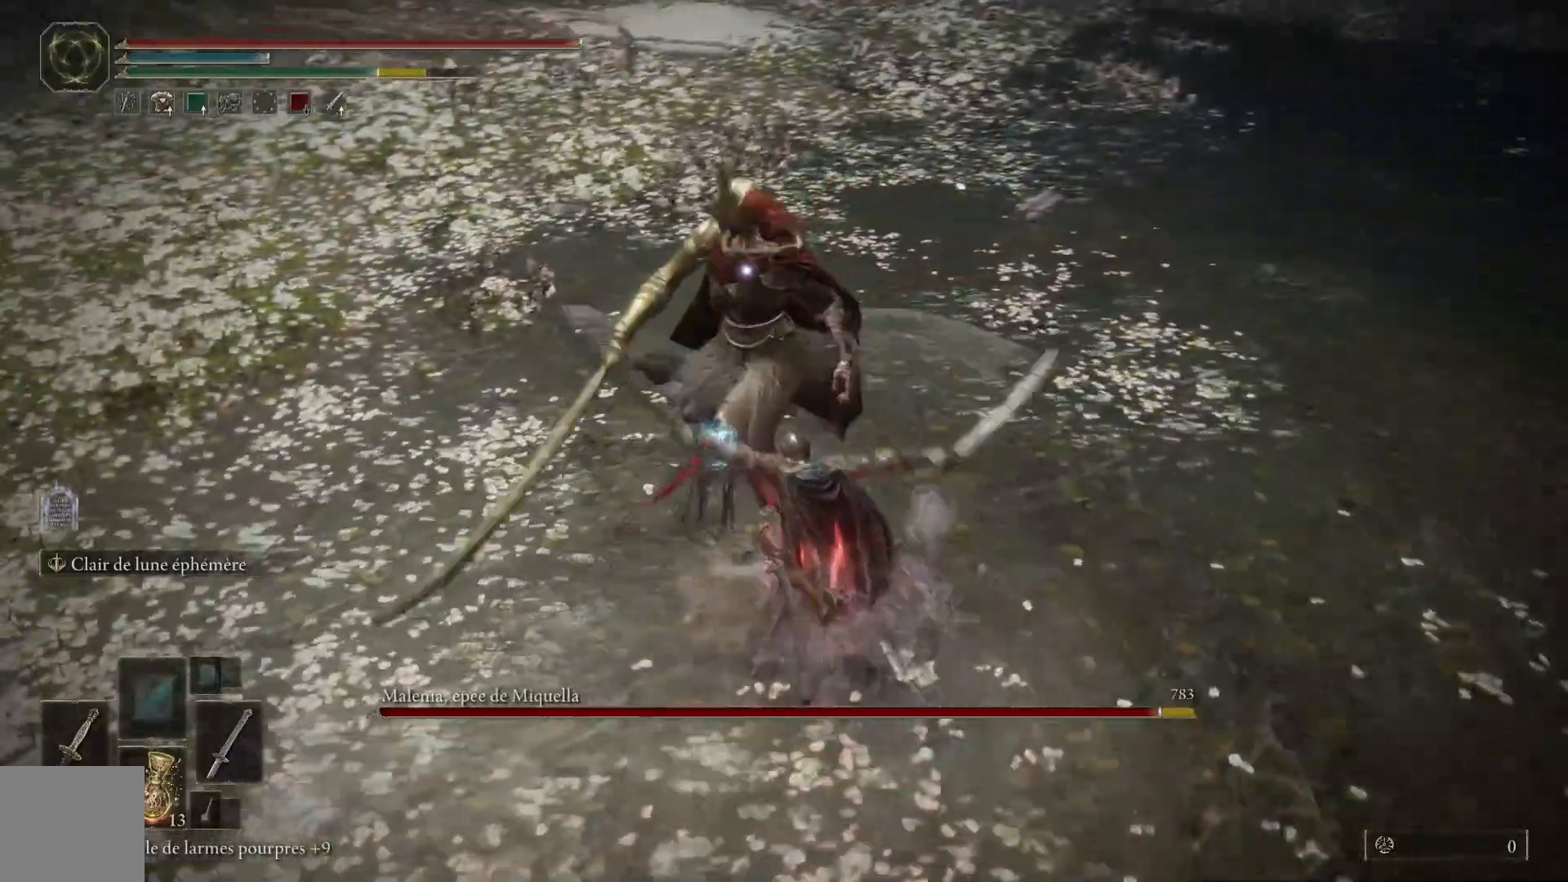
{"buttons": [], "left_stick": "up-right", "right_stick": "center", "events": [[483, "left_stick", "up-right"]]}
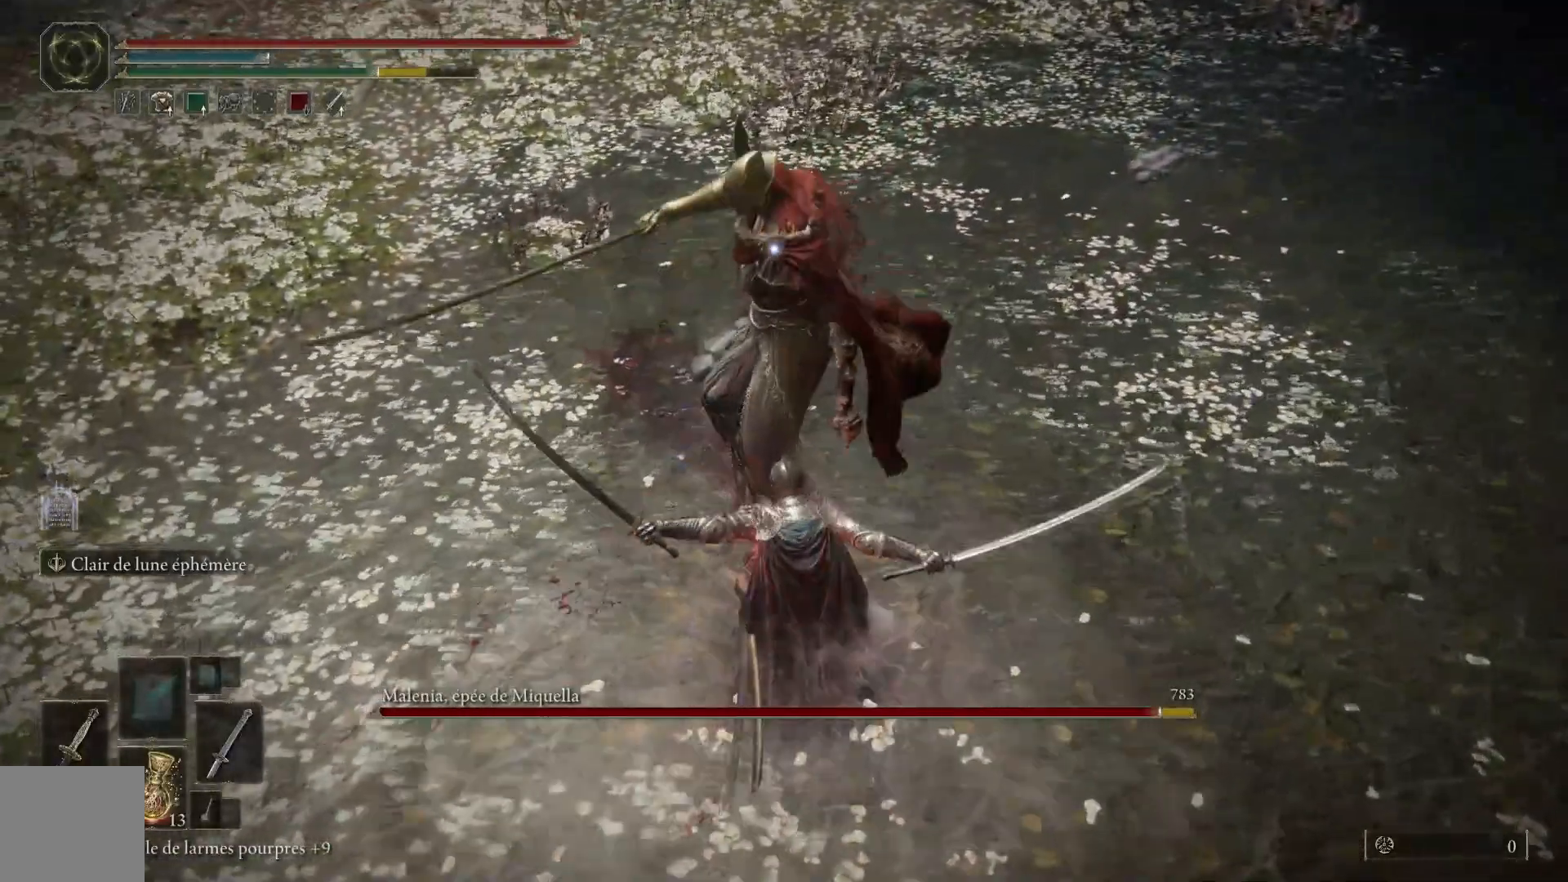
{"buttons": [], "left_stick": "right", "right_stick": "center", "events": [[33, "B", "down"], [50, "left_stick", "right"], [183, "B", "up"]]}
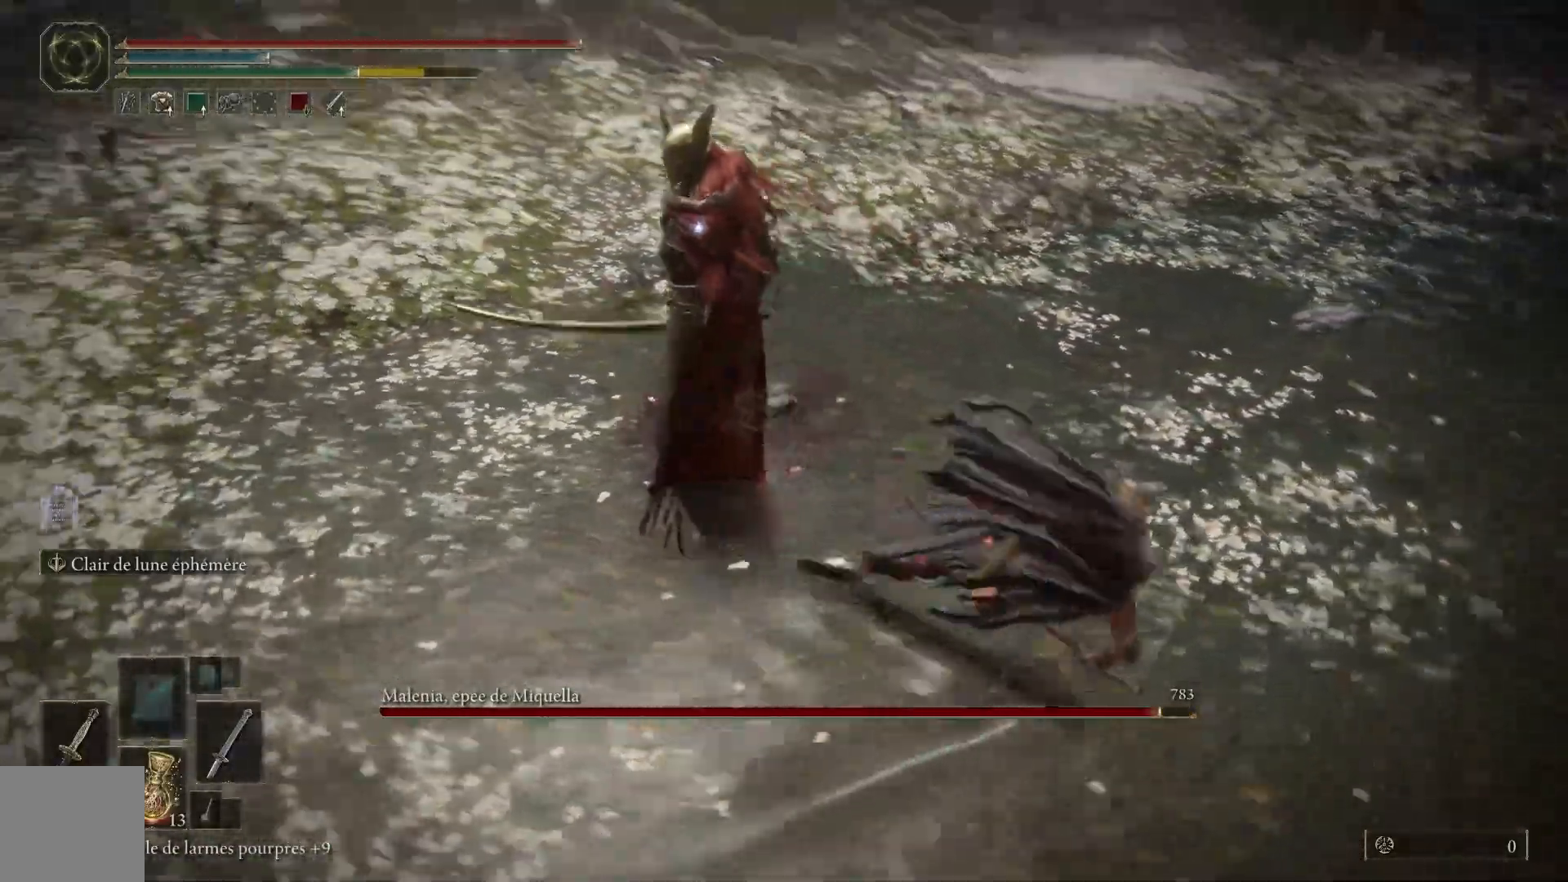
{"buttons": [], "left_stick": "down-right", "right_stick": "center", "events": [[283, "B", "down"], [450, "B", "up"], [467, "left_stick", "down-right"]]}
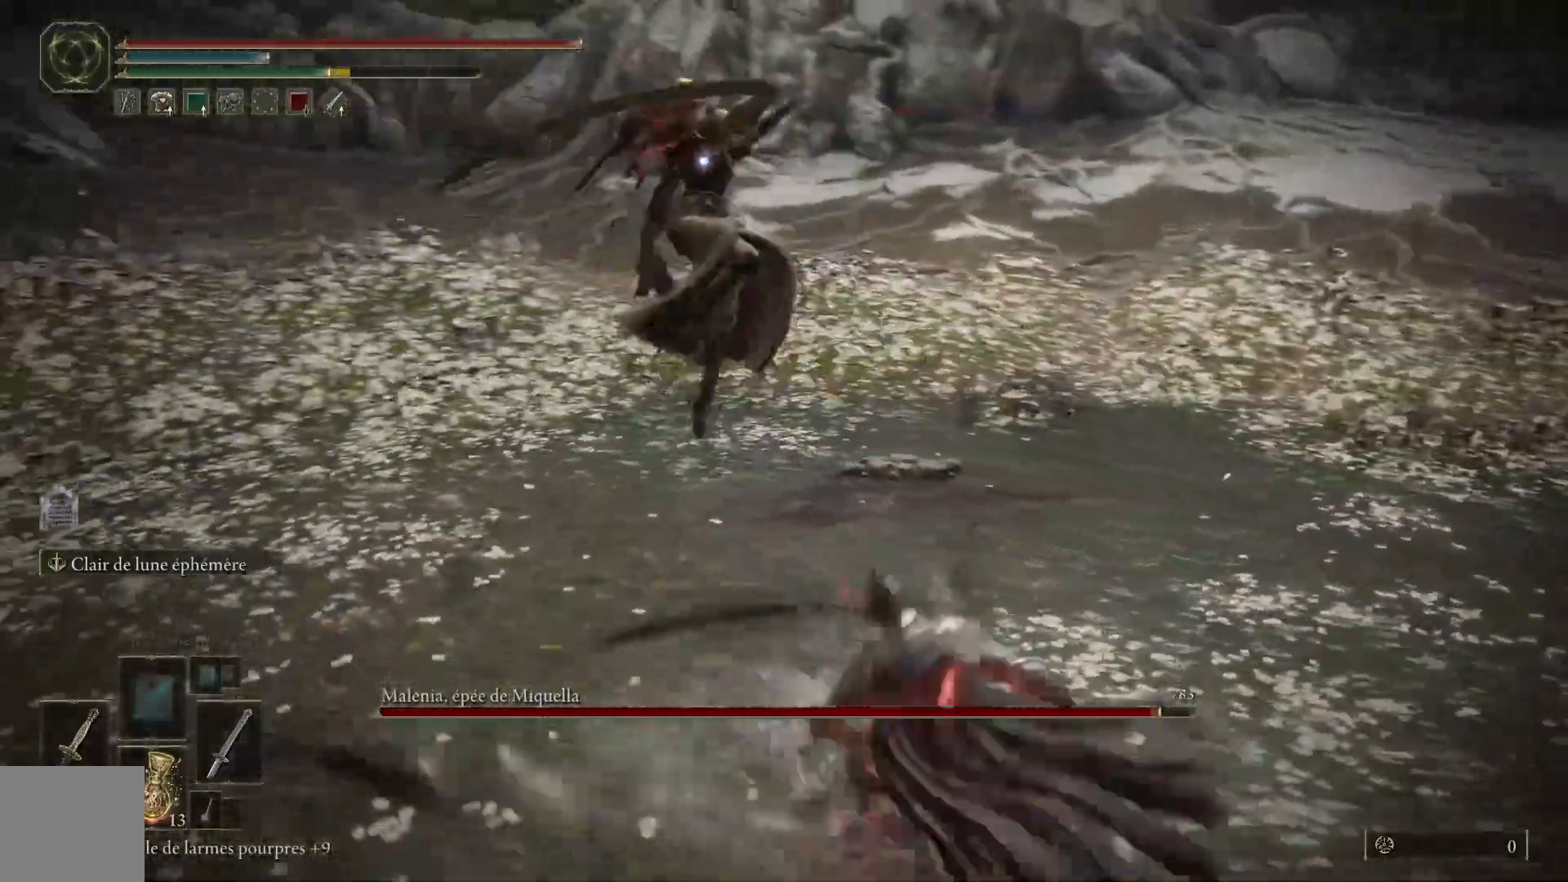
{"buttons": ["B"], "left_stick": "down-right", "right_stick": "center", "events": [[467, "B", "down"]]}
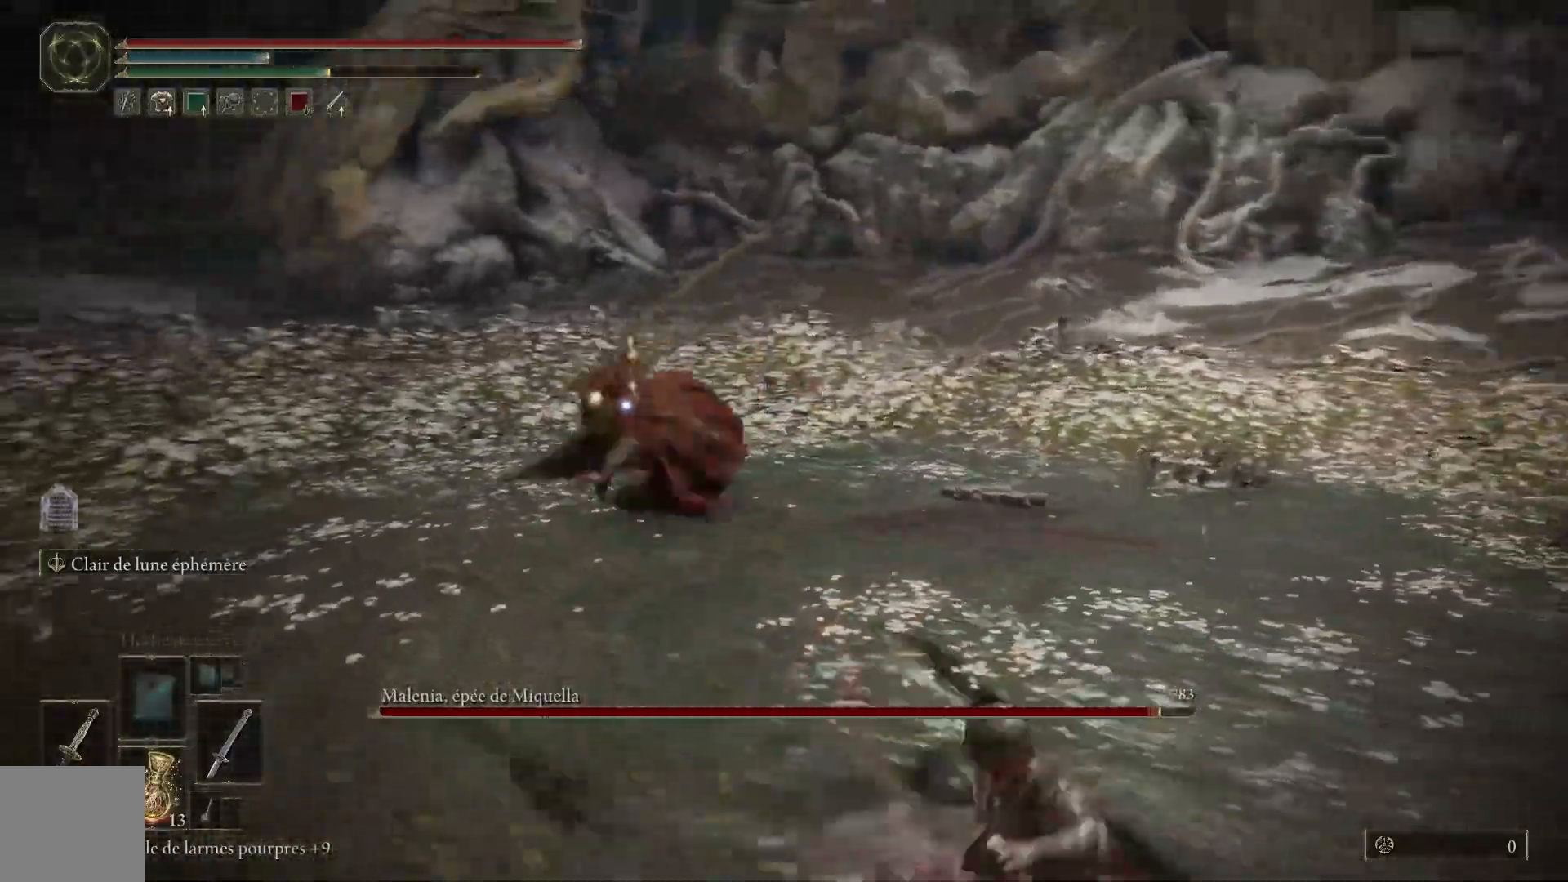
{"buttons": [], "left_stick": "down-right", "right_stick": "center", "events": [[117, "B", "up"]]}
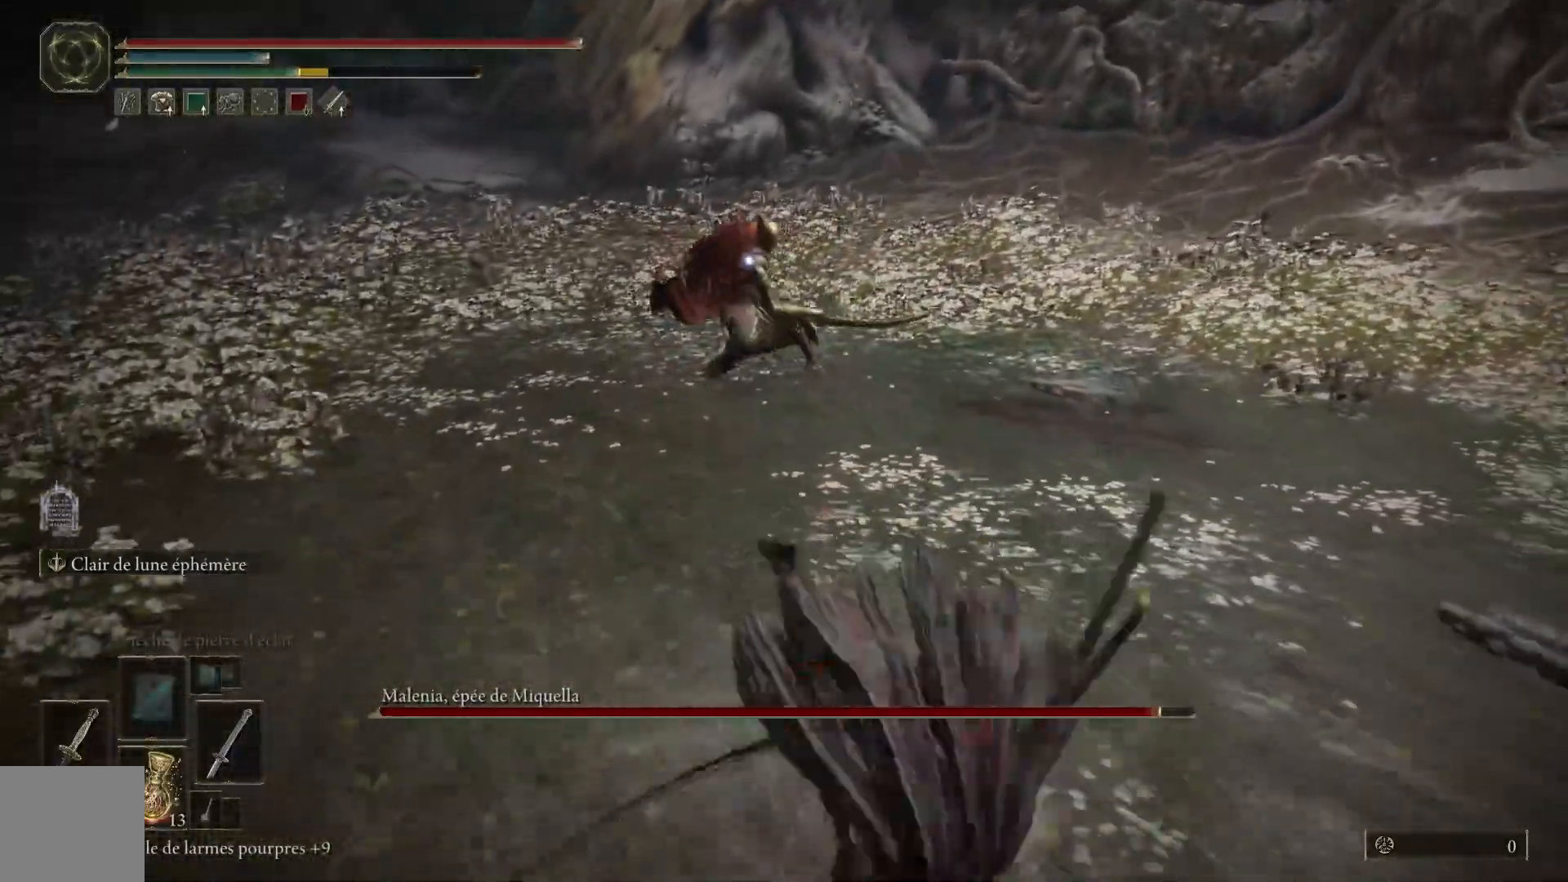
{"buttons": ["Y"], "left_stick": "center", "right_stick": "center", "events": [[217, "Y", "down"], [217, "left_stick", "down"], [383, "left_stick", "center"]]}
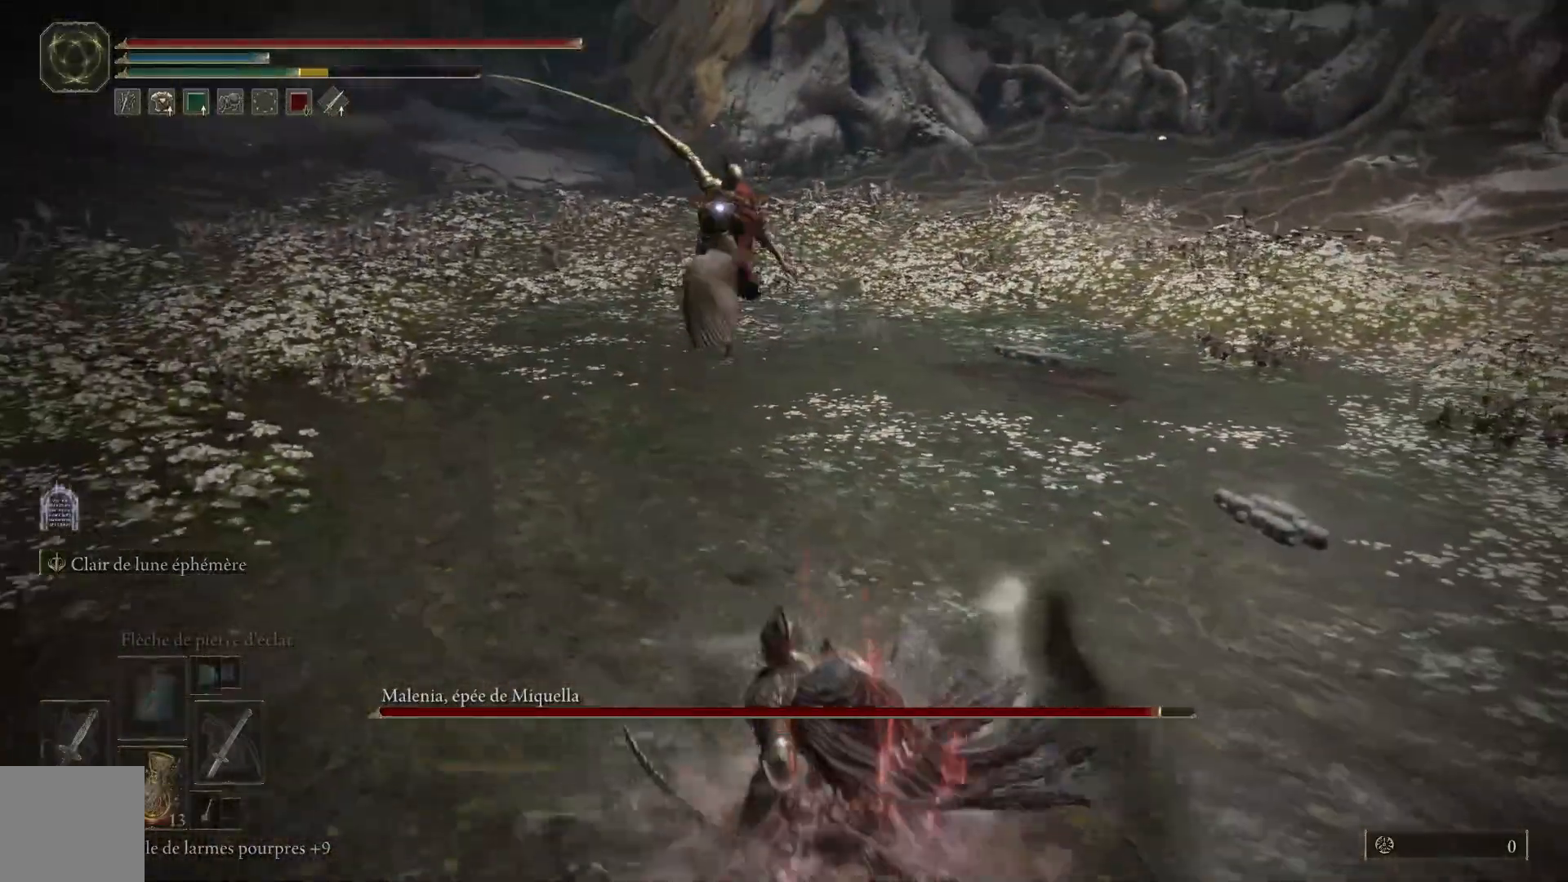
{"buttons": ["B"], "left_stick": "down", "right_stick": "center", "events": [[150, "Y", "up"], [217, "left_stick", "down"], [367, "B", "down"]]}
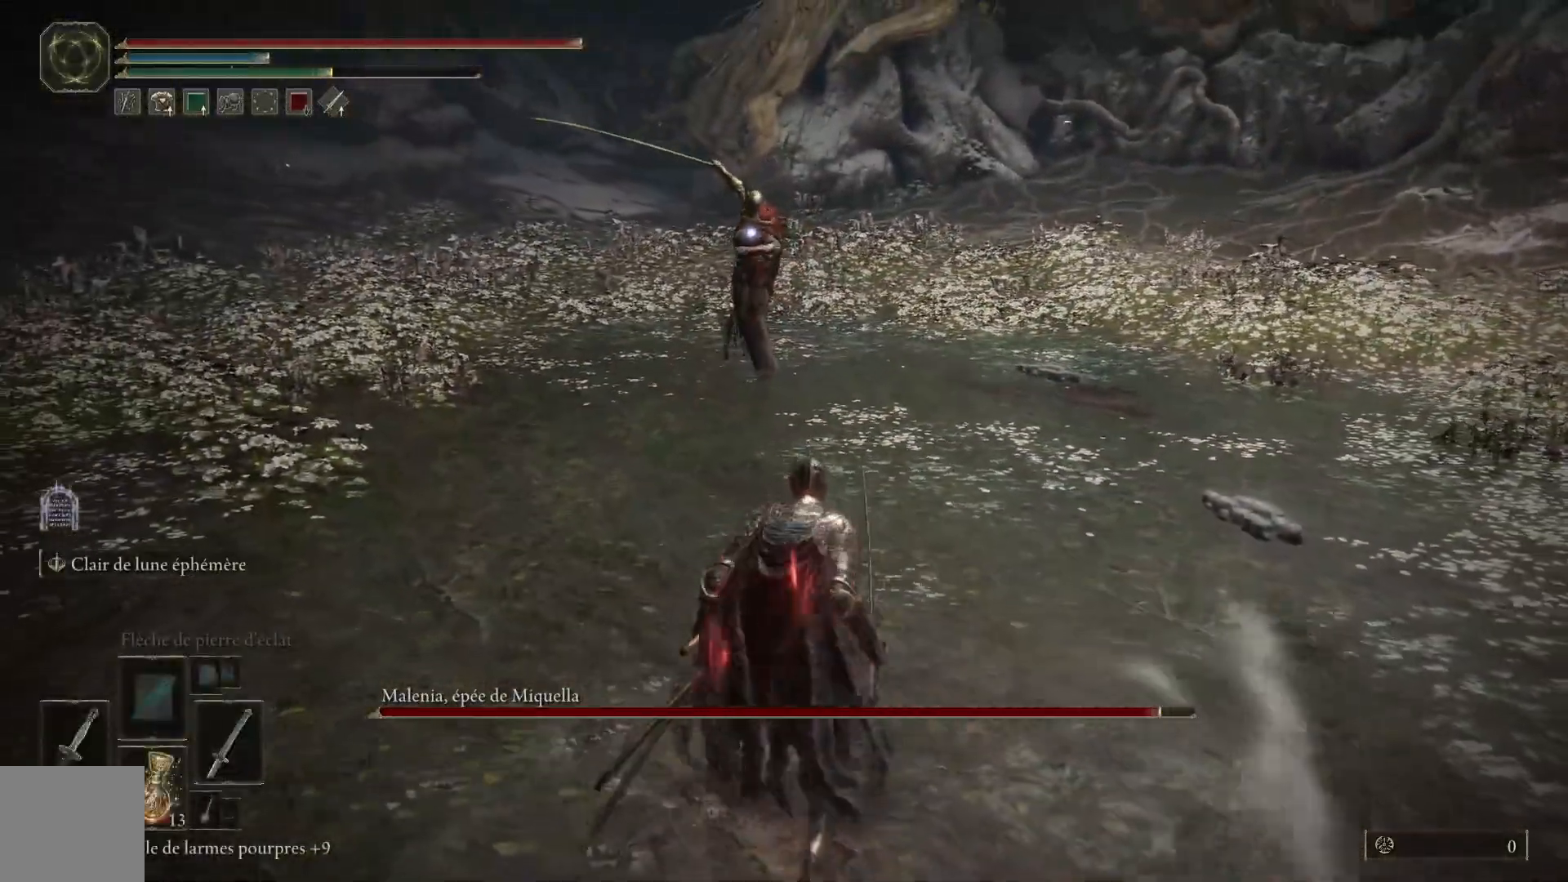
{"buttons": [], "left_stick": "down", "right_stick": "center", "events": [[17, "B", "up"]]}
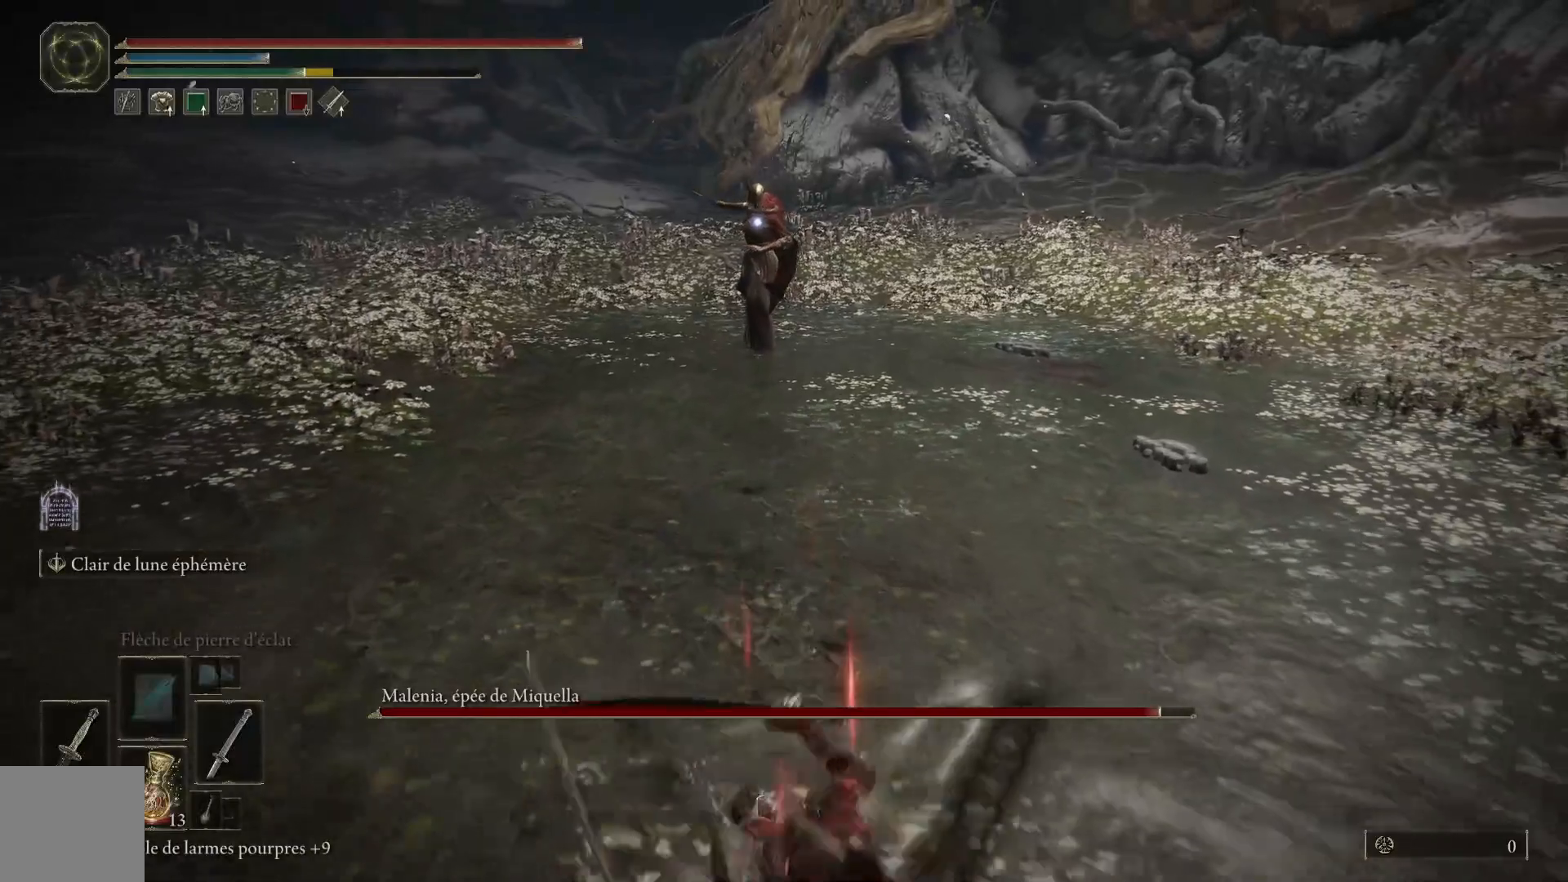
{"buttons": ["Y", "DPAD_LEFT"], "left_stick": "center", "right_stick": "center", "events": [[33, "Y", "down"], [67, "left_stick", "center"], [467, "DPAD_LEFT", "down"]]}
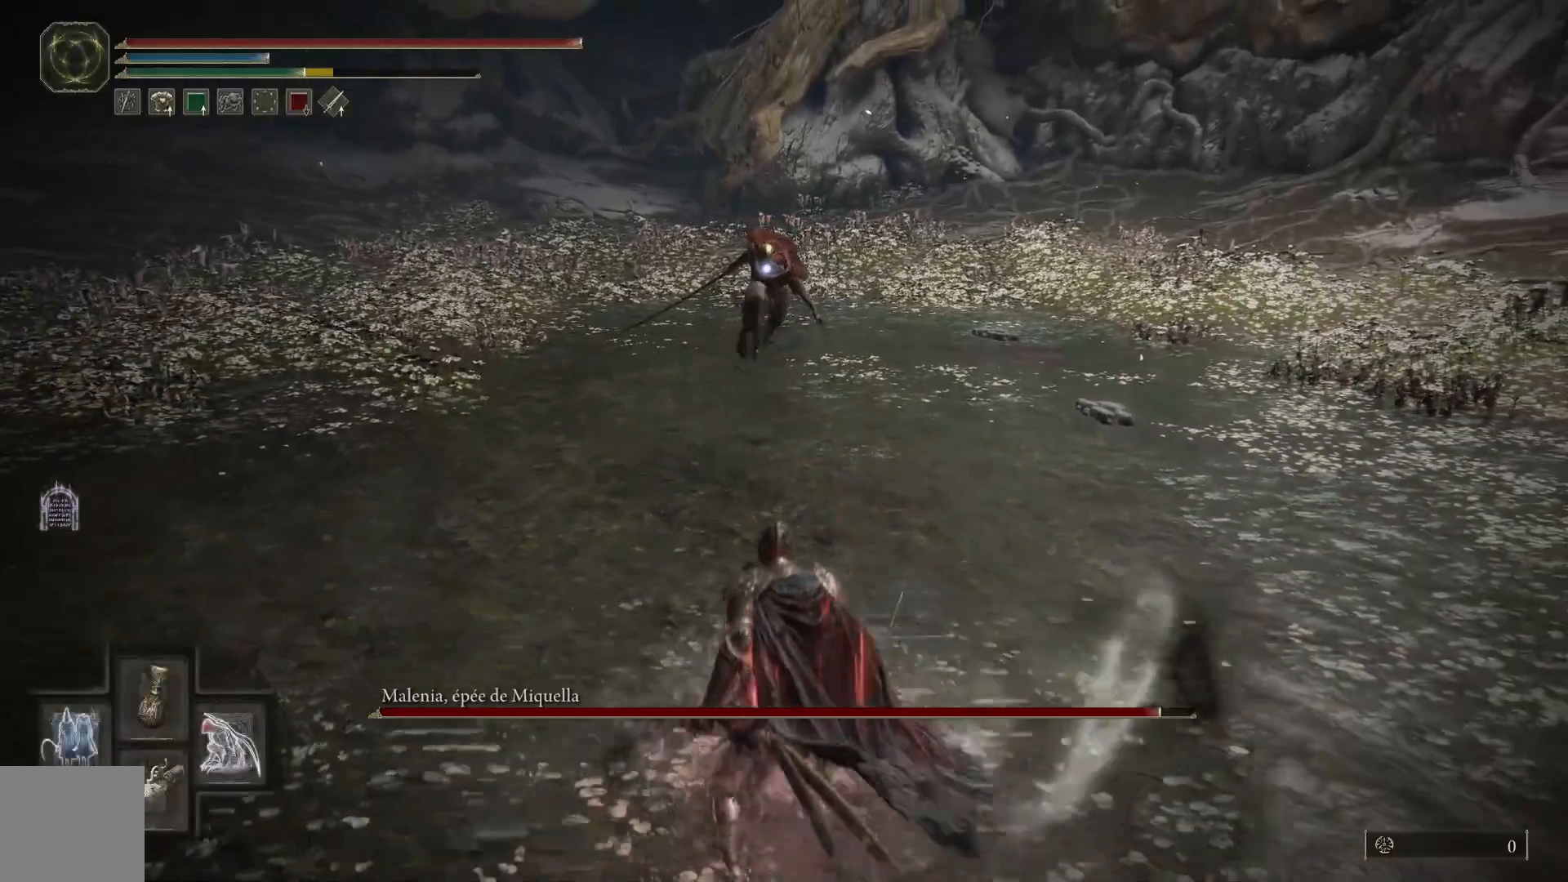
{"buttons": [], "left_stick": "down", "right_stick": "center", "events": [[83, "DPAD_LEFT", "up"], [183, "Y", "up"], [317, "left_stick", "down"]]}
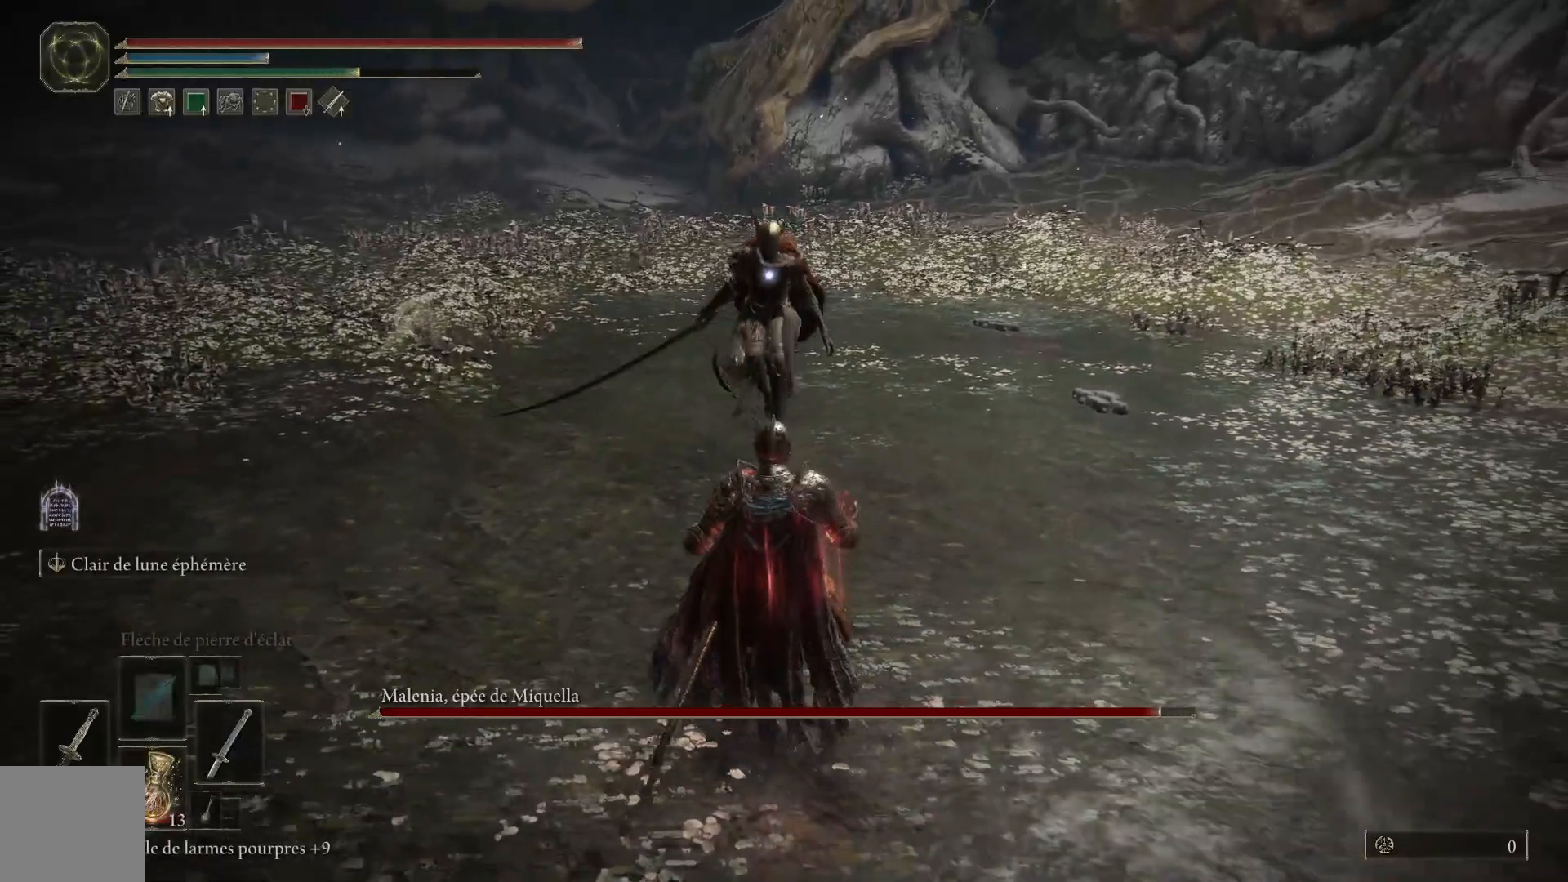
{"buttons": [], "left_stick": "center", "right_stick": "center", "events": [[300, "left_stick", "center"]]}
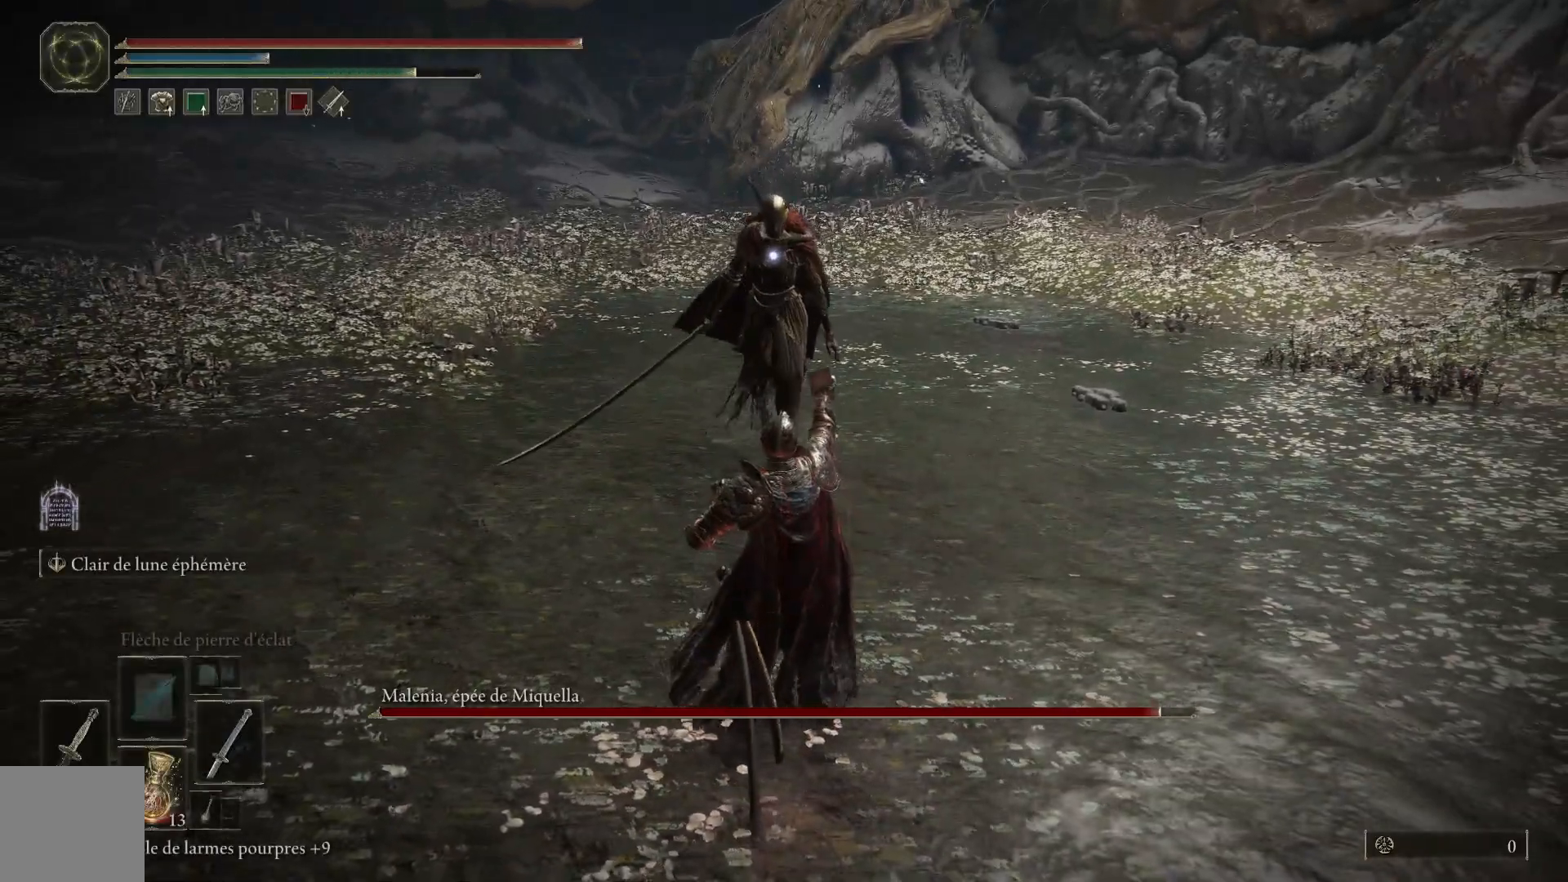
{"buttons": [], "left_stick": "down-left", "right_stick": "center", "events": [[17, "left_stick", "down"], [383, "left_stick", "down-left"]]}
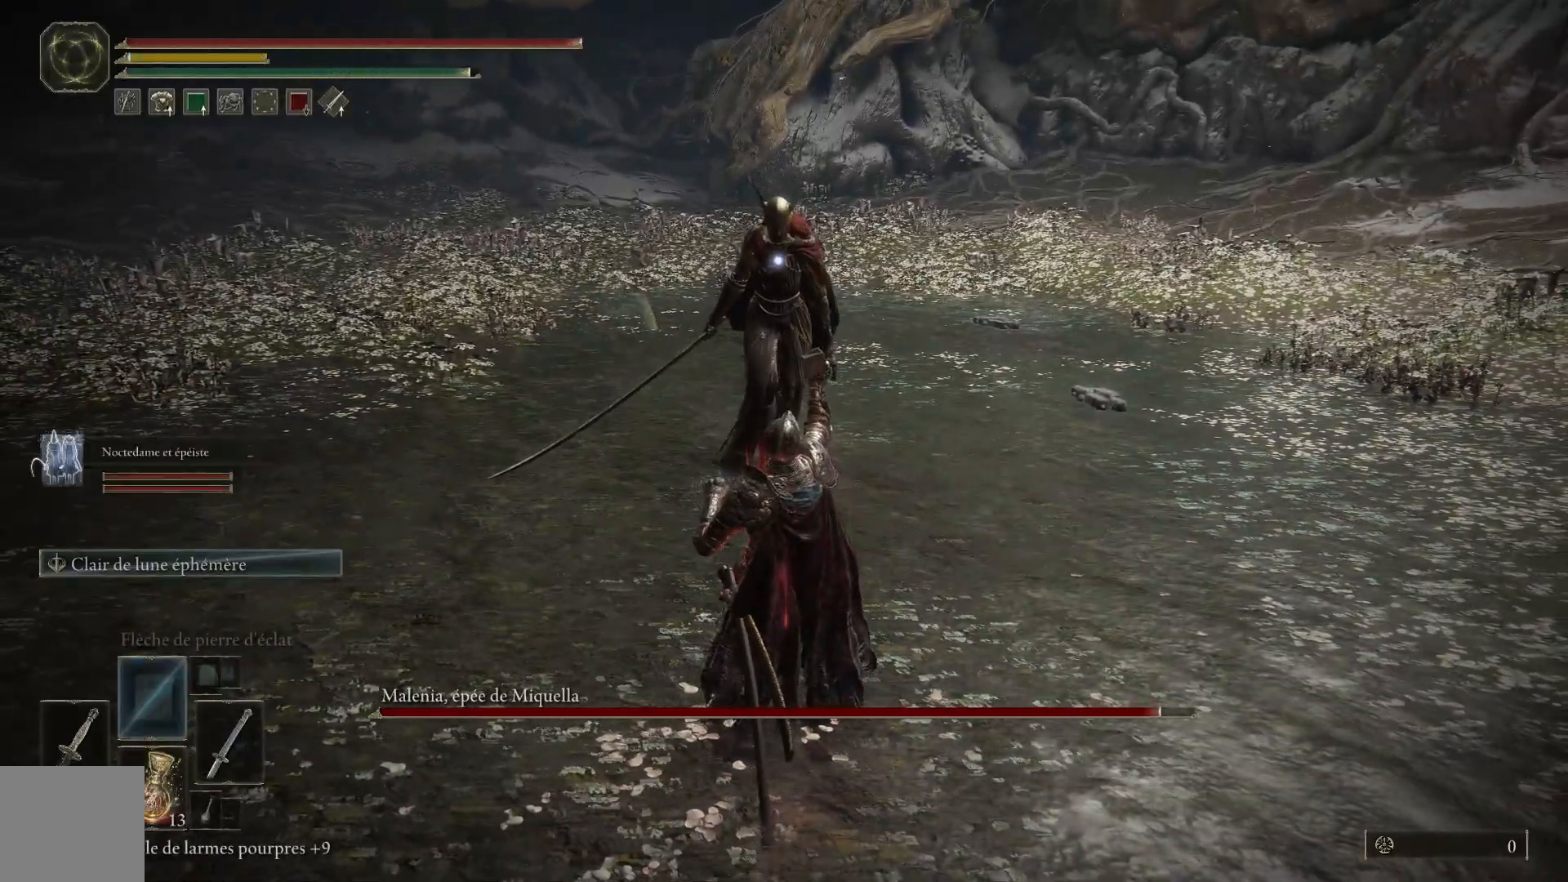
{"buttons": ["B"], "left_stick": "down-left", "right_stick": "center", "events": [[383, "B", "down"]]}
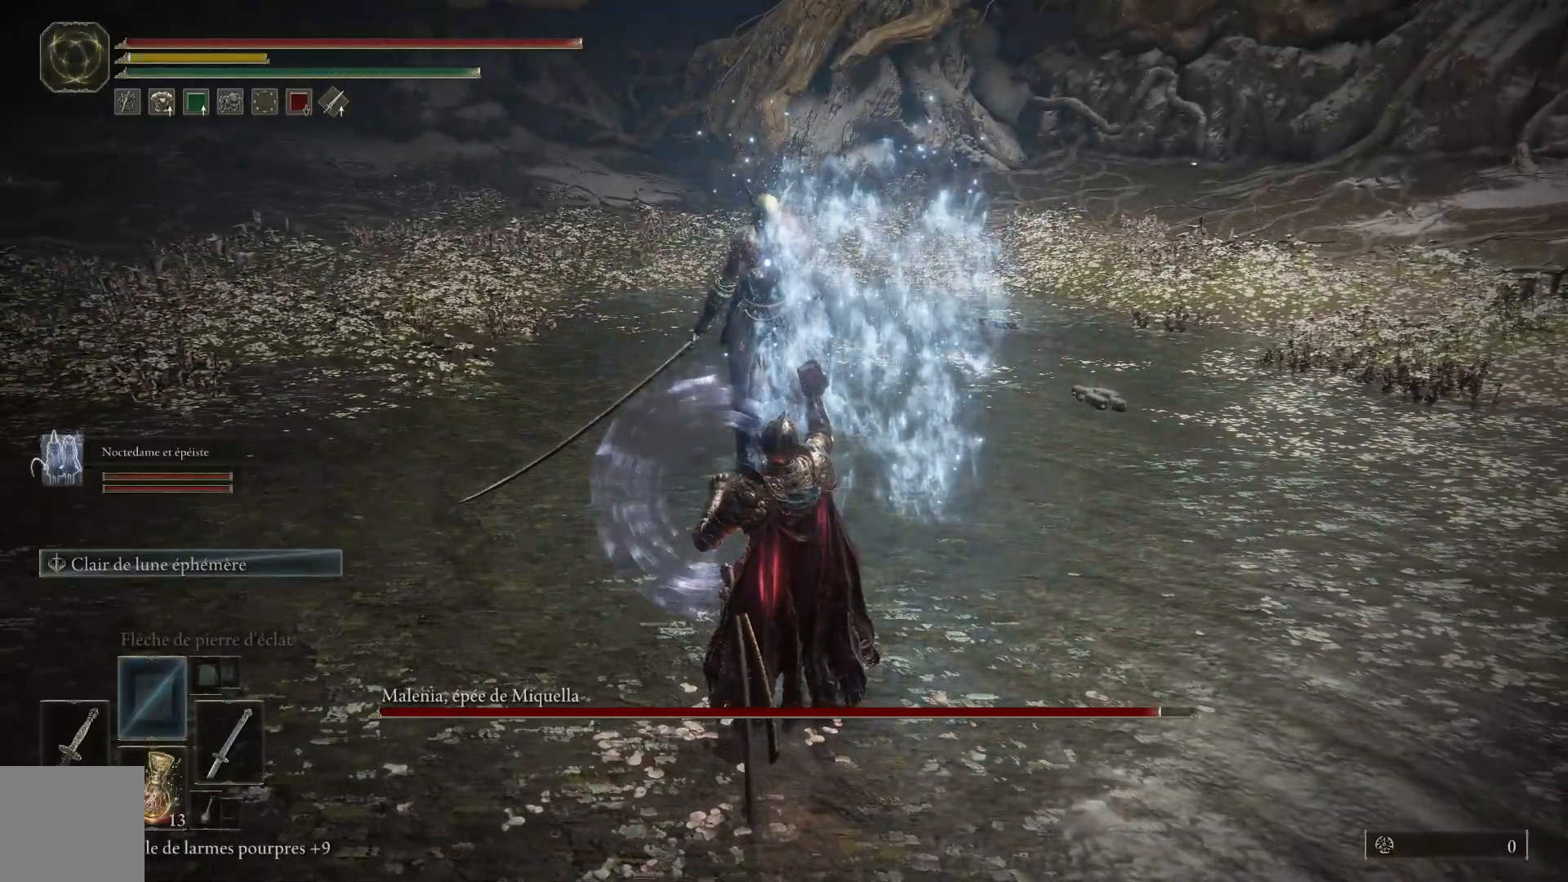
{"buttons": ["B"], "left_stick": "down-left", "right_stick": "center", "events": [[17, "B", "up"], [133, "B", "down"], [283, "B", "up"], [383, "B", "down"]]}
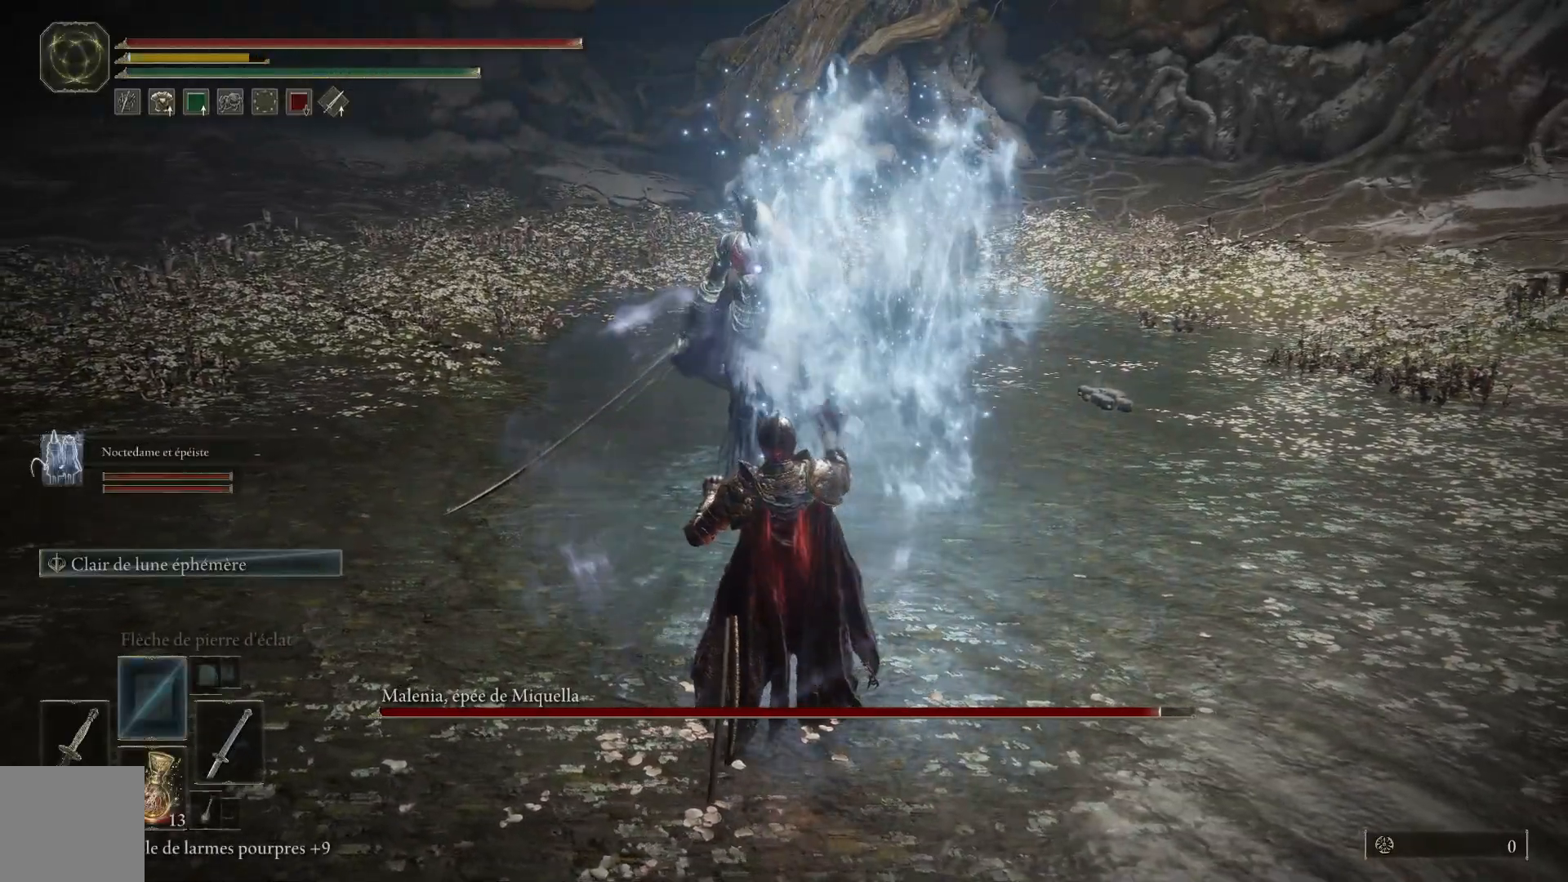
{"buttons": [], "left_stick": "down-left", "right_stick": "center", "events": [[33, "B", "up"], [150, "B", "down"], [283, "B", "up"]]}
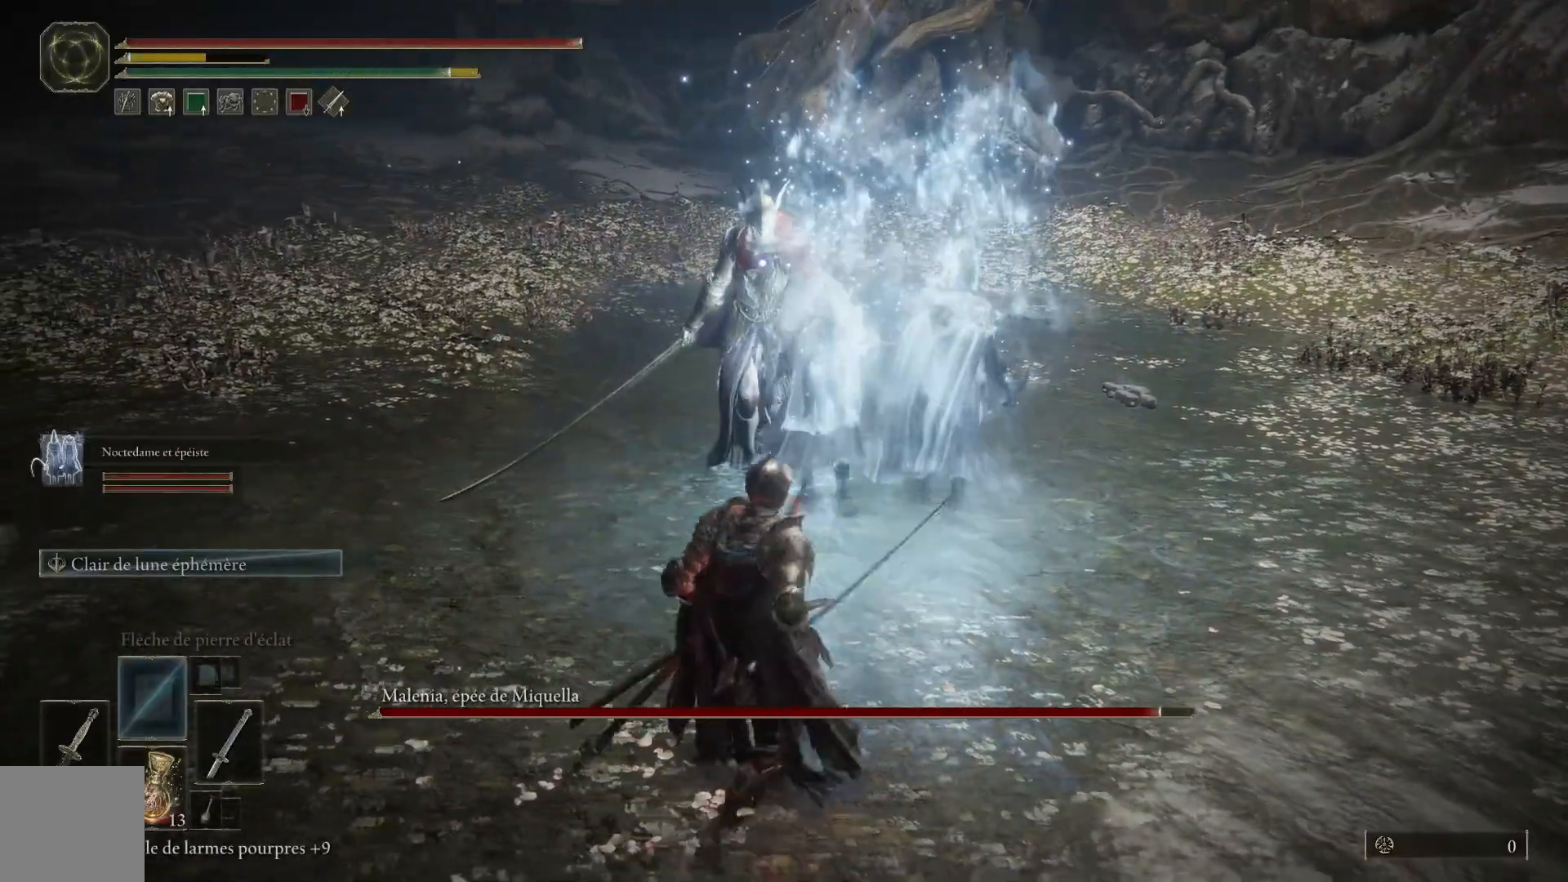
{"buttons": [], "left_stick": "down-left", "right_stick": "center", "events": []}
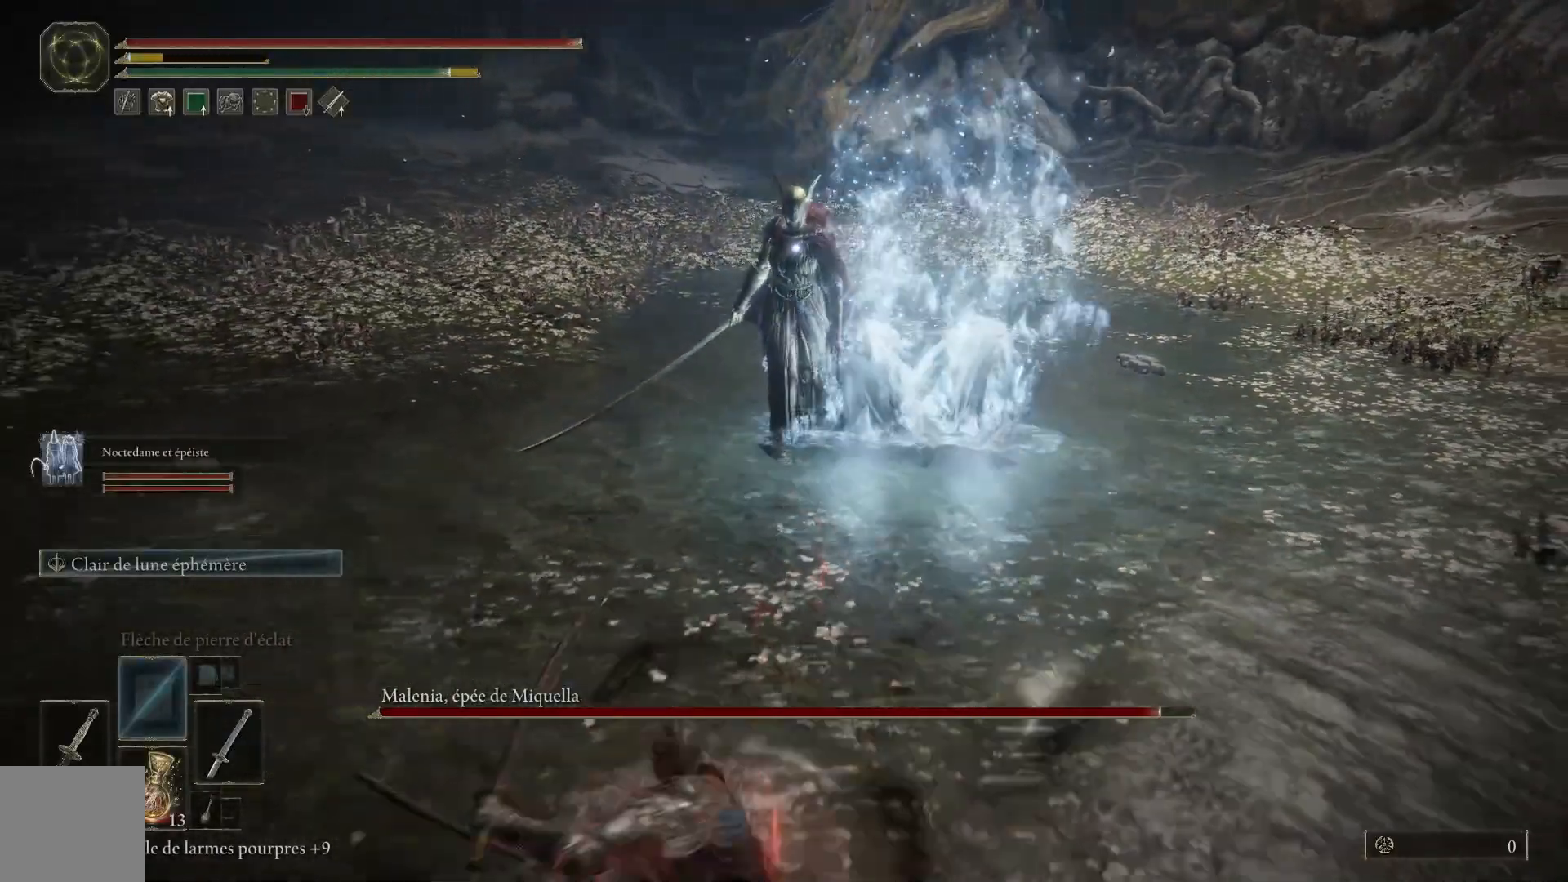
{"buttons": ["B"], "left_stick": "down-left", "right_stick": "center", "events": [[433, "B", "down"]]}
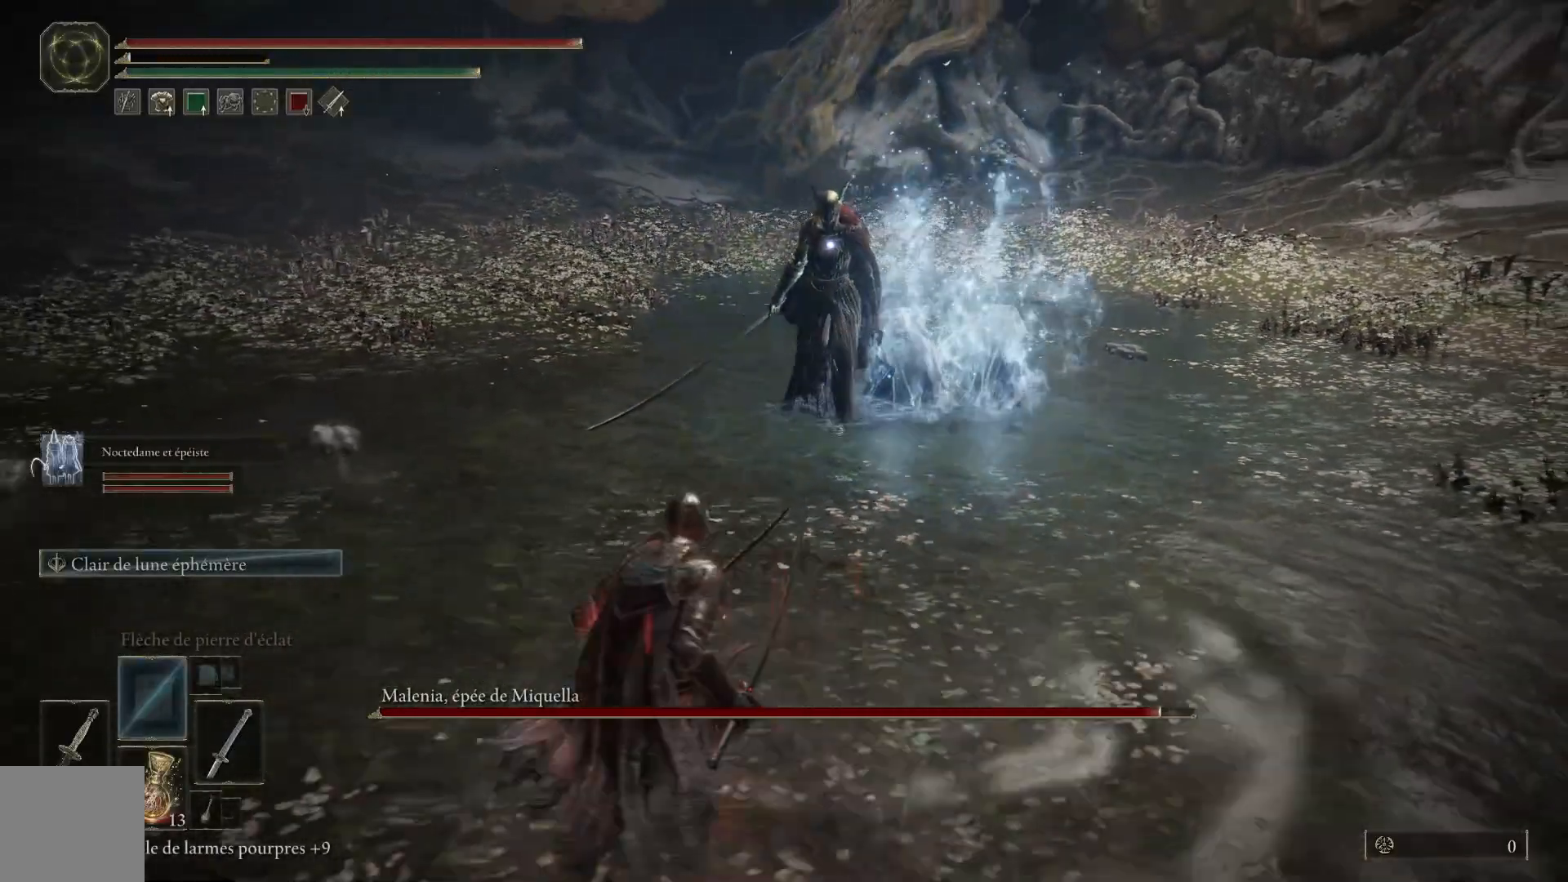
{"buttons": ["B"], "left_stick": "down-left", "right_stick": "center", "events": []}
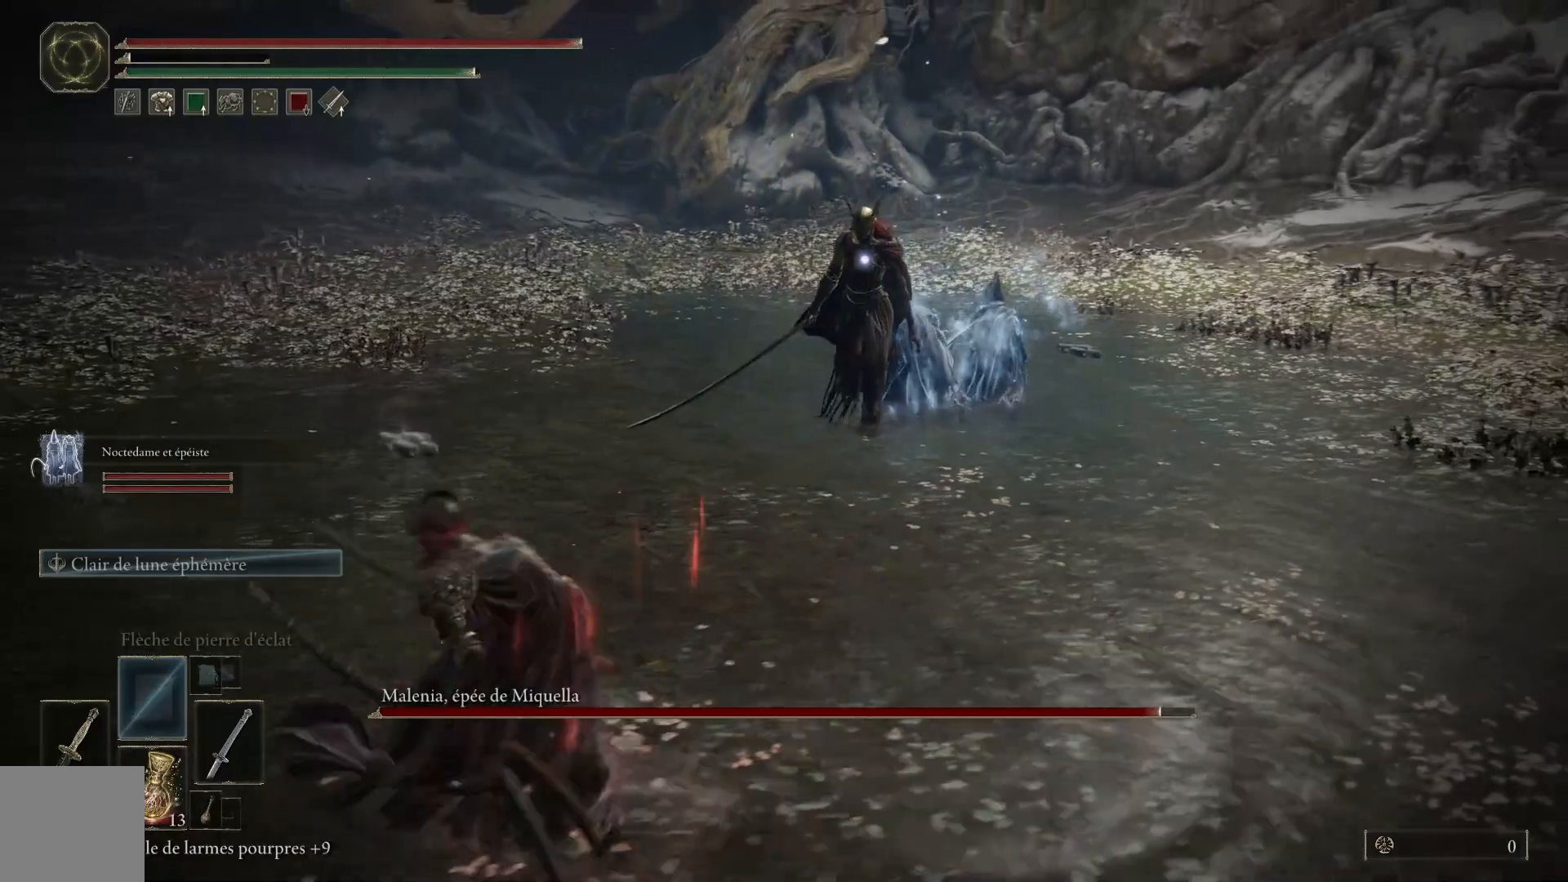
{"buttons": ["B"], "left_stick": "down-left", "right_stick": "center", "events": []}
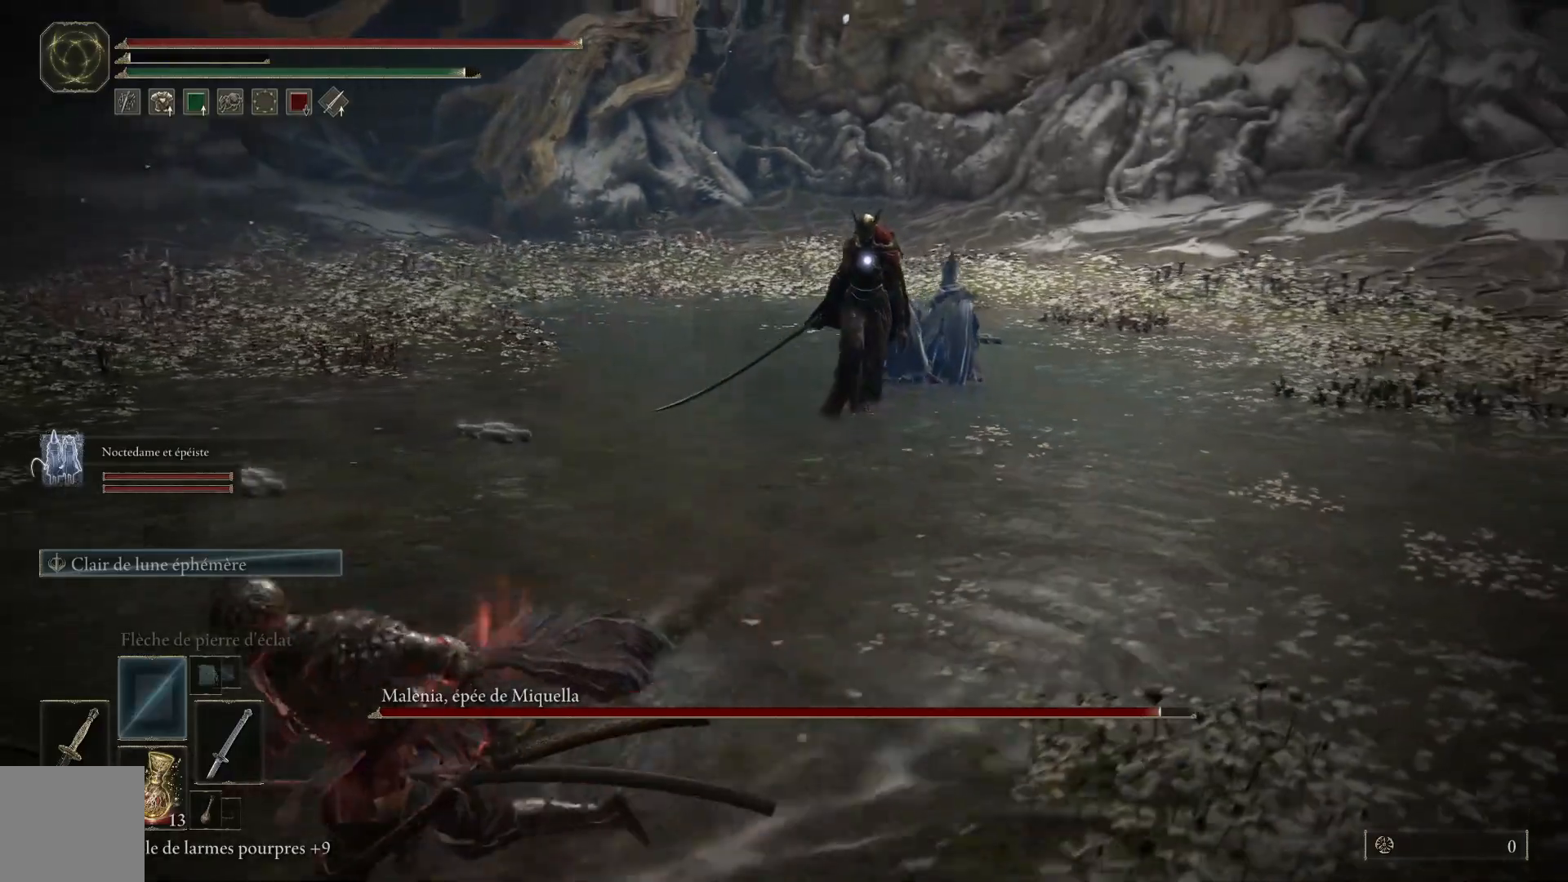
{"buttons": [], "left_stick": "up-left", "right_stick": "center", "events": [[67, "B", "up"], [117, "left_stick", "left"], [433, "left_stick", "up-left"]]}
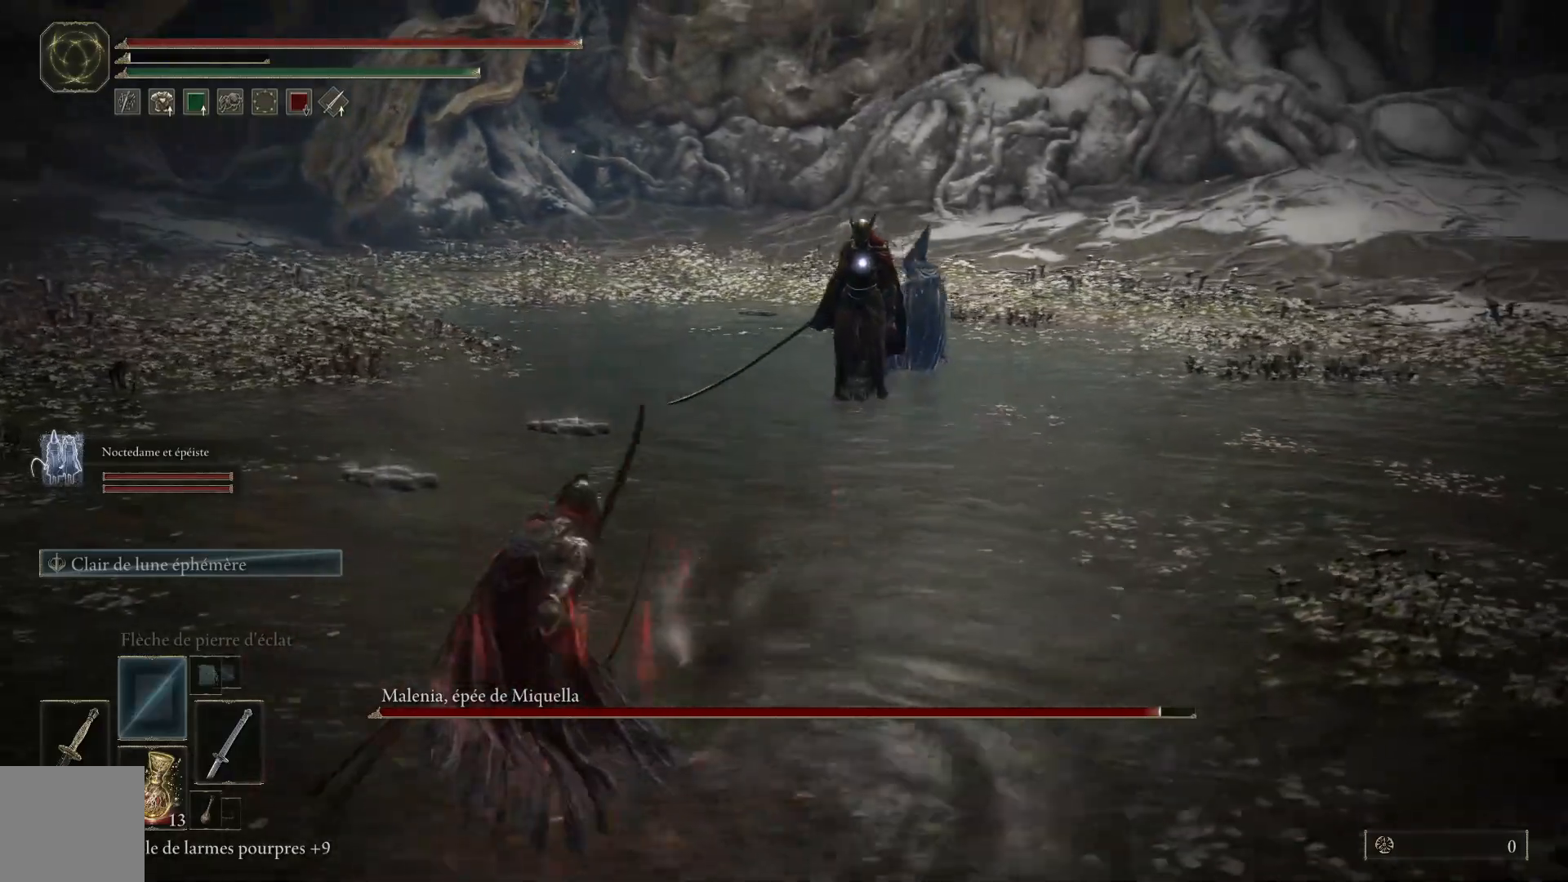
{"buttons": [], "left_stick": "right", "right_stick": "center", "events": [[50, "left_stick", "up"], [150, "left_stick", "up-right"], [317, "left_stick", "right"]]}
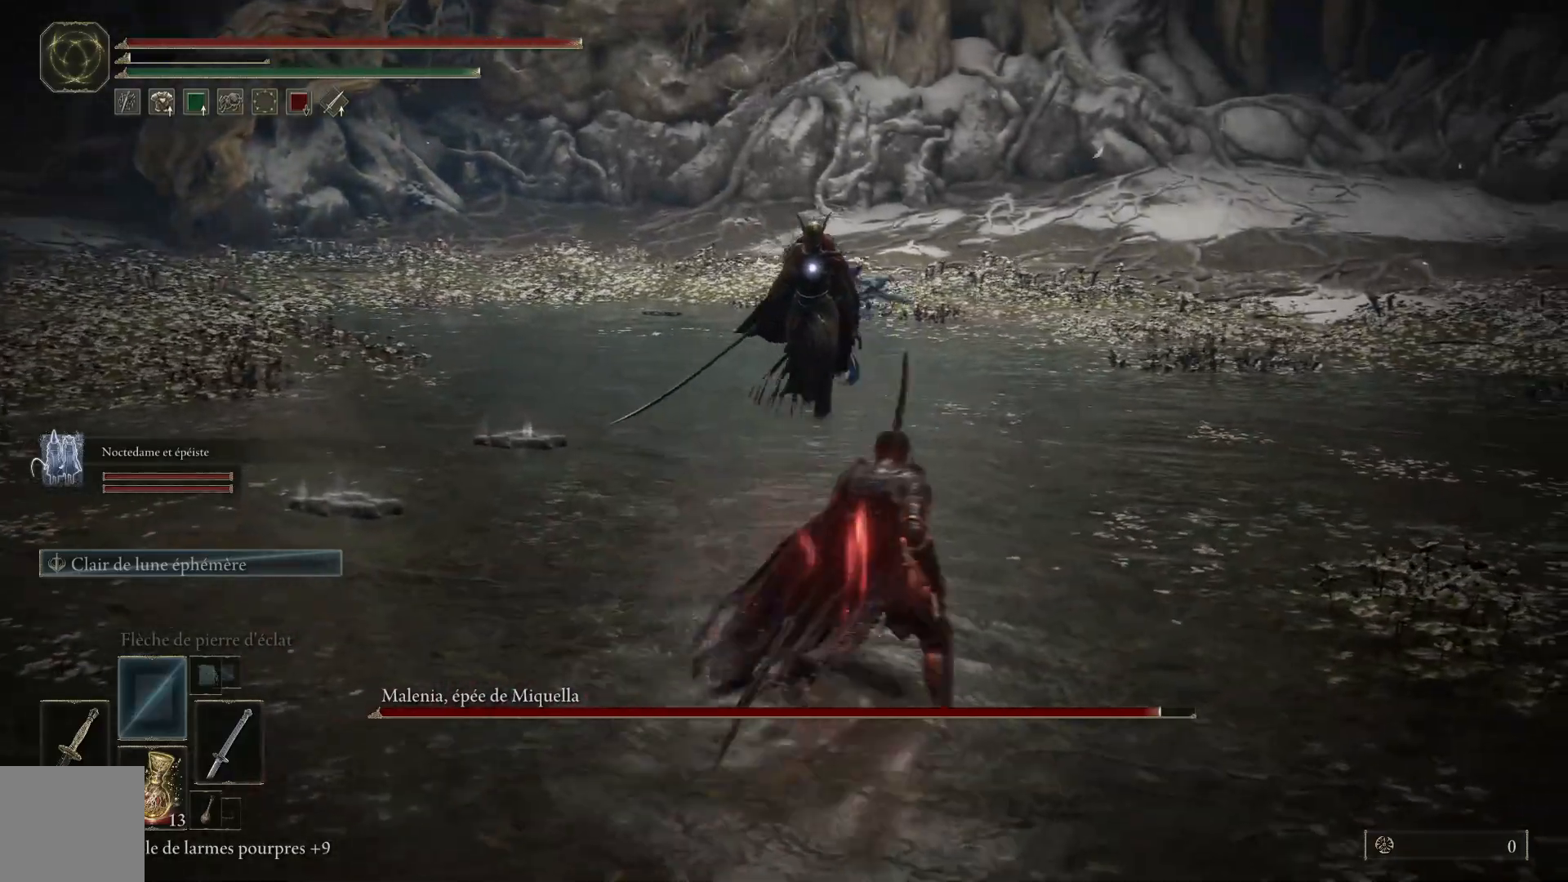
{"buttons": [], "left_stick": "right", "right_stick": "center", "events": []}
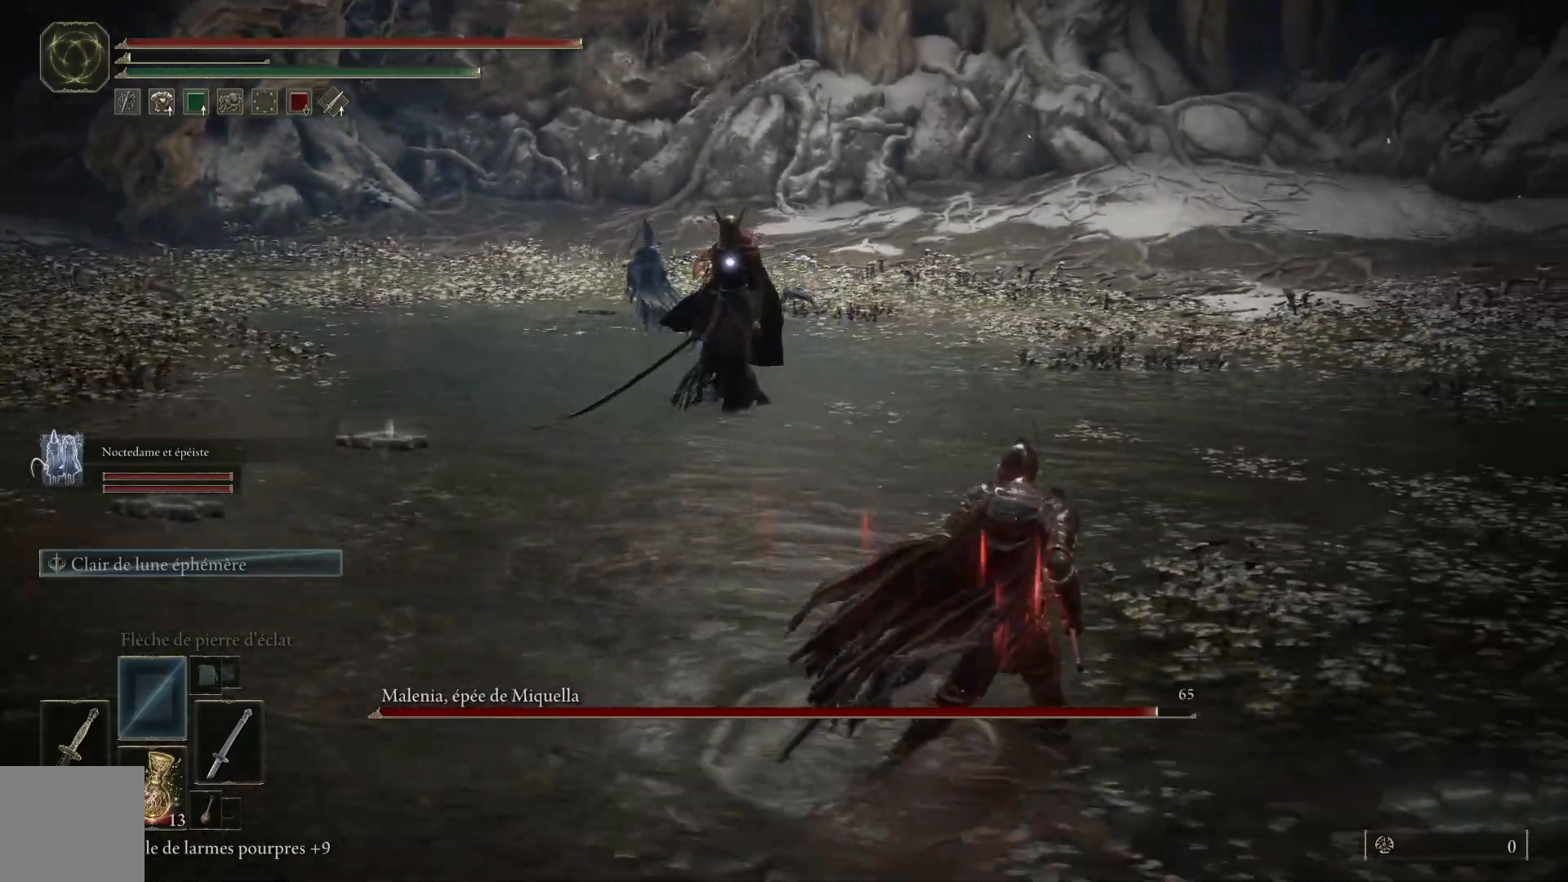
{"buttons": [], "left_stick": "up-right", "right_stick": "center", "events": [[150, "left_stick", "up-right"]]}